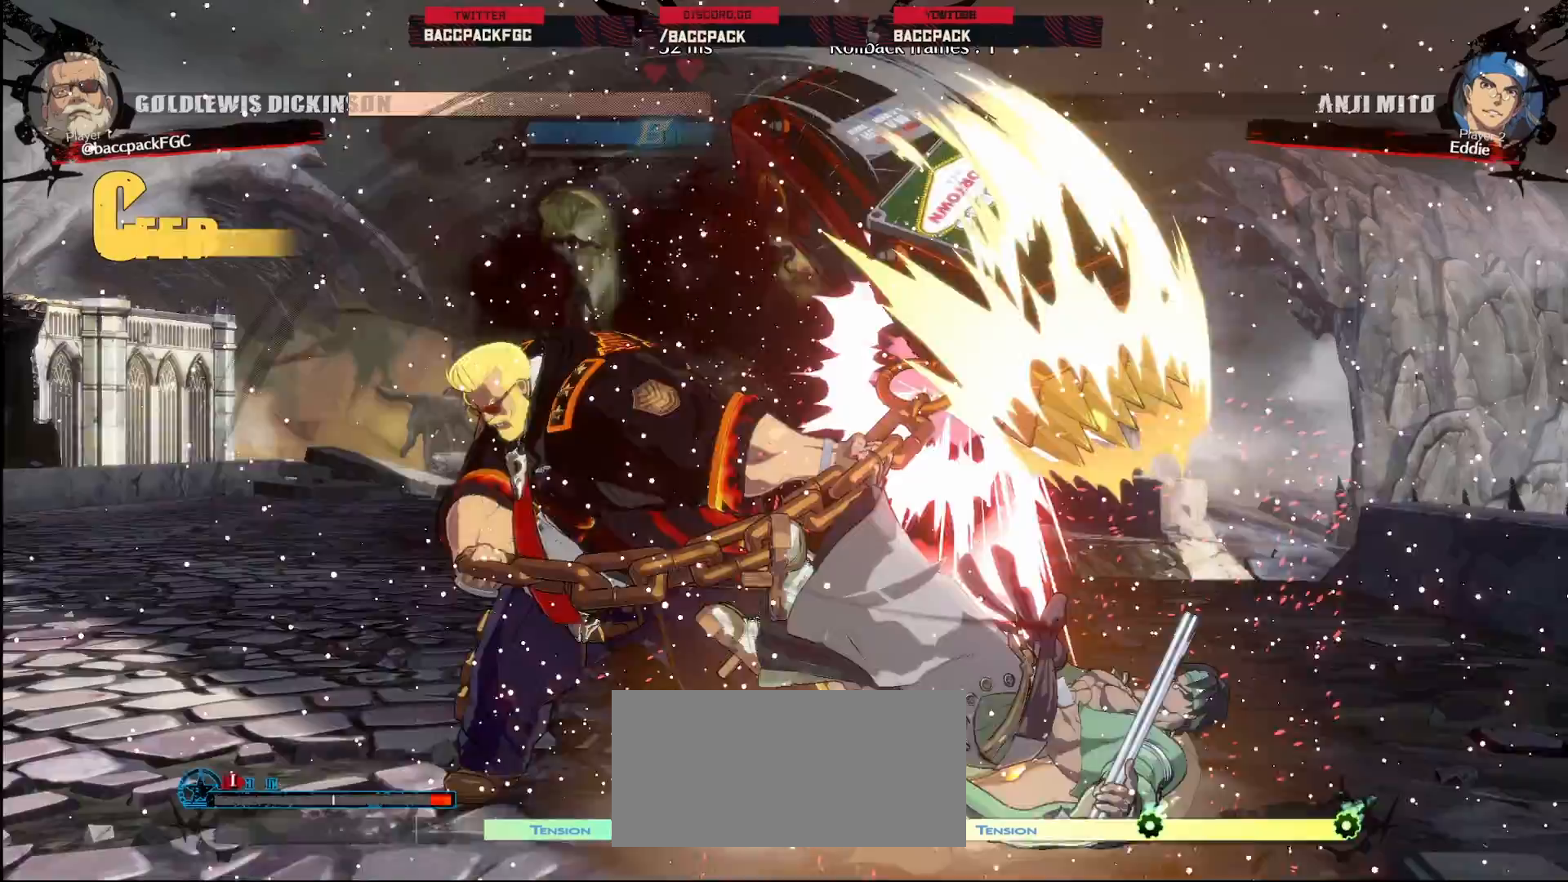
Gameplay with a controller (arcade stick); each line is a JSON object with the inputs held at the frame after it (dt_ms = milliseconds from this image to that frame). "events" lists button and stick changes between this image and that frame as [ms after this image, input, new state], when the widget could be followed in between. Not read: L3 R3.
{"dt_ms": 1000, "buttons": ["DPAD_DOWN", "DPAD_LEFT"], "events": [[33, "DPAD_DOWN", "up"], [200, "DPAD_LEFT", "up"], [283, "DPAD_RIGHT", "down"], [333, "DPAD_RIGHT", "up"], [400, "DPAD_RIGHT", "down"], [467, "DPAD_RIGHT", "up"], [483, "DPAD_DOWN", "down"], [583, "DPAD_LEFT", "down"]]}
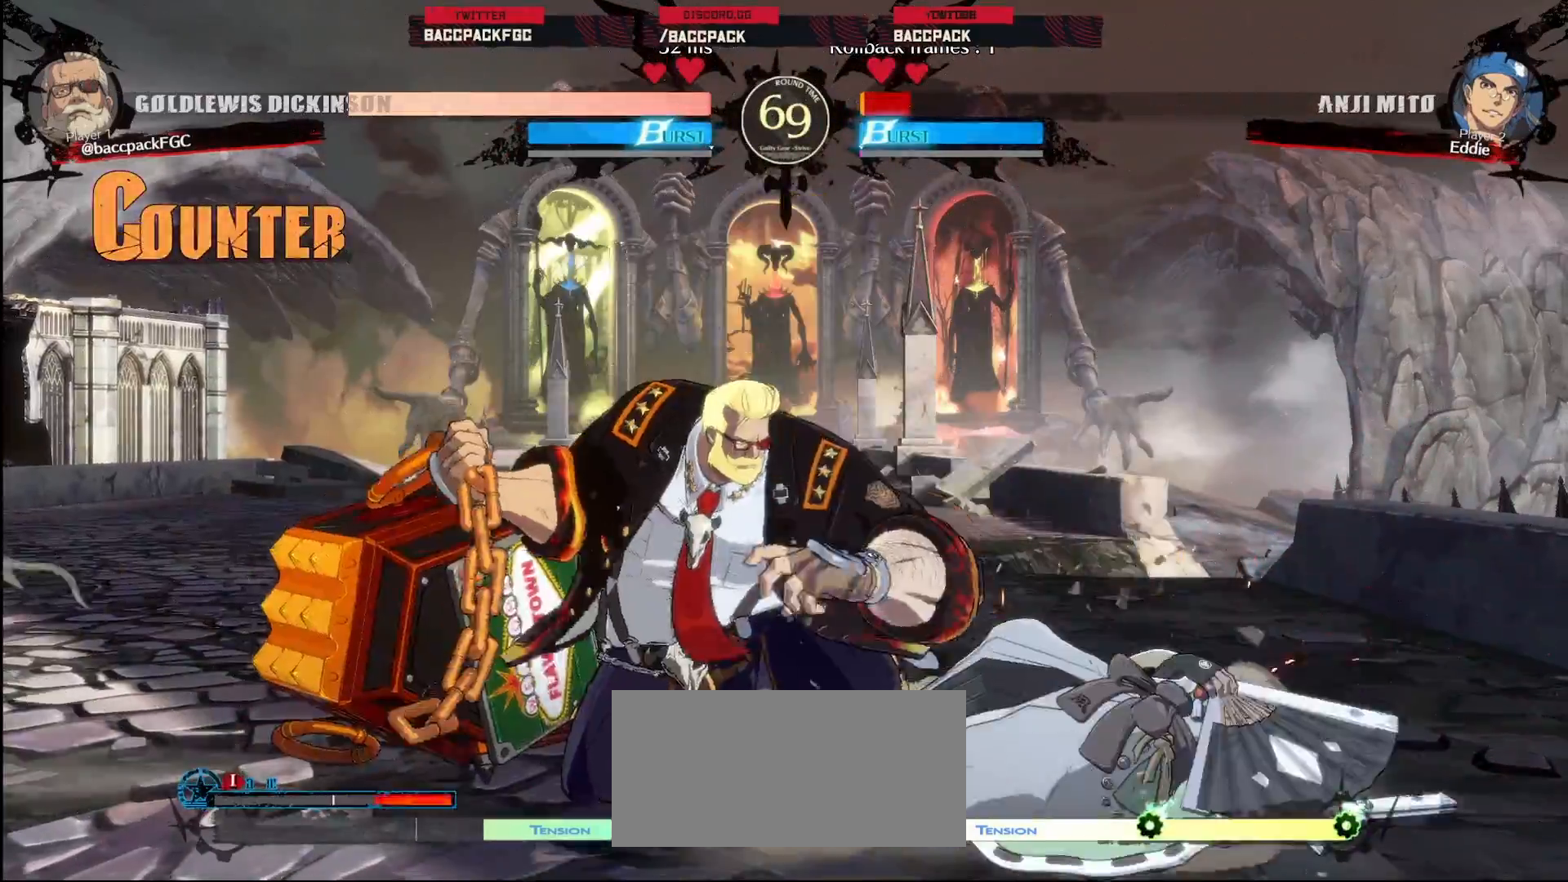
{"dt_ms": 500, "buttons": ["DPAD_DOWN"], "events": [[150, "DPAD_DOWN", "up"], [183, "DPAD_LEFT", "up"], [200, "DPAD_RIGHT", "down"], [267, "DPAD_RIGHT", "up"], [333, "DPAD_RIGHT", "down"], [433, "DPAD_DOWN", "down"], [433, "DPAD_RIGHT", "up"]]}
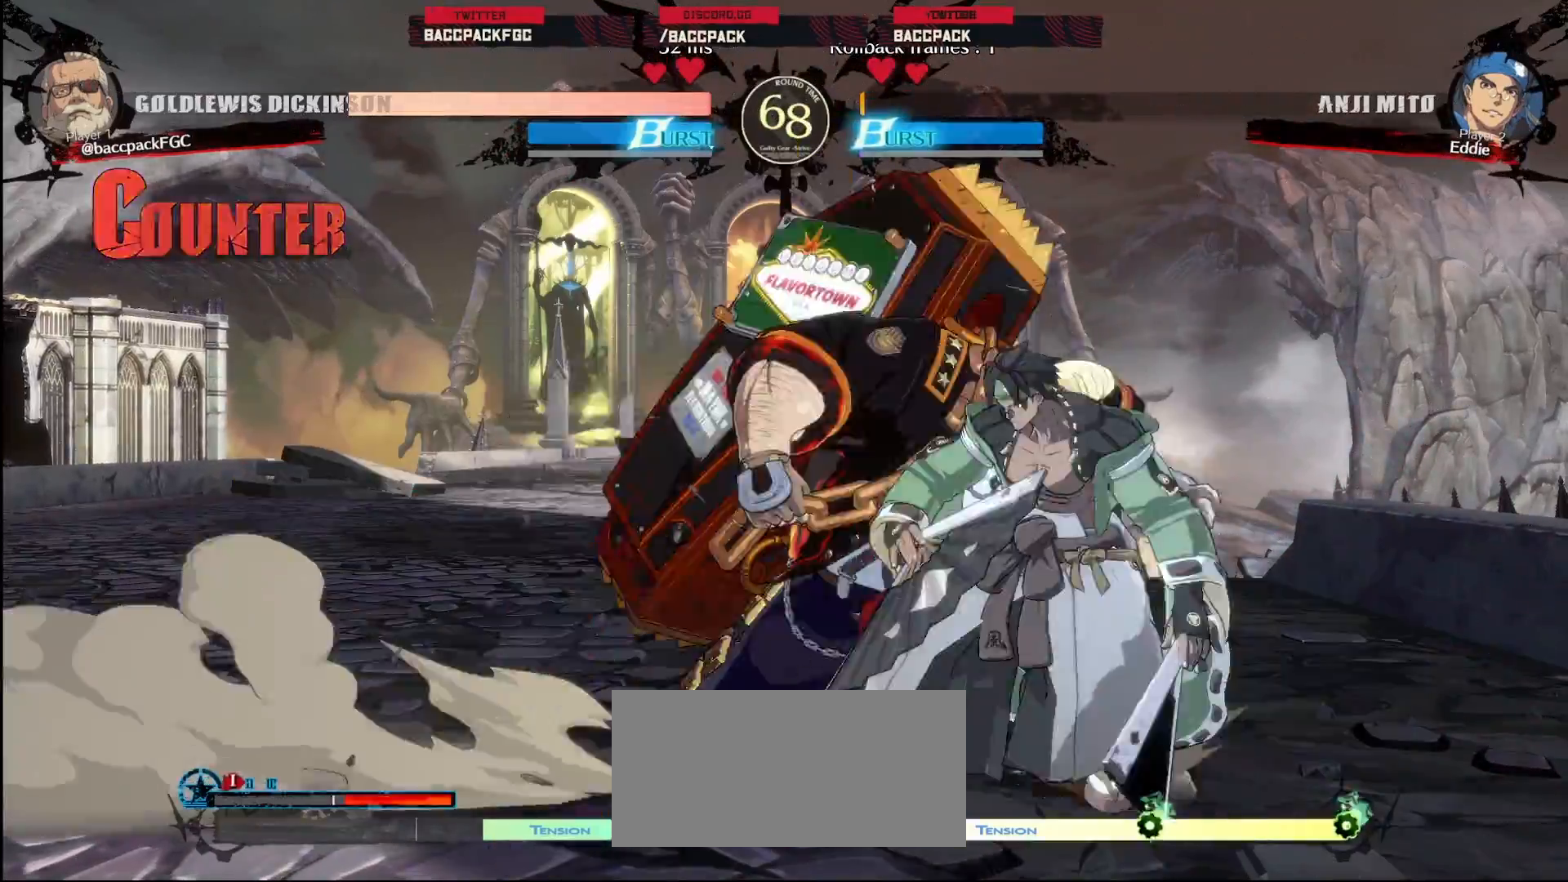
{"dt_ms": 500, "buttons": ["DPAD_DOWN", "DPAD_LEFT"], "events": [[17, "DPAD_LEFT", "down"], [33, "CIRCLE", "down"], [33, "SQUARE", "down"], [50, "CIRCLE", "up"], [83, "SQUARE", "up"]]}
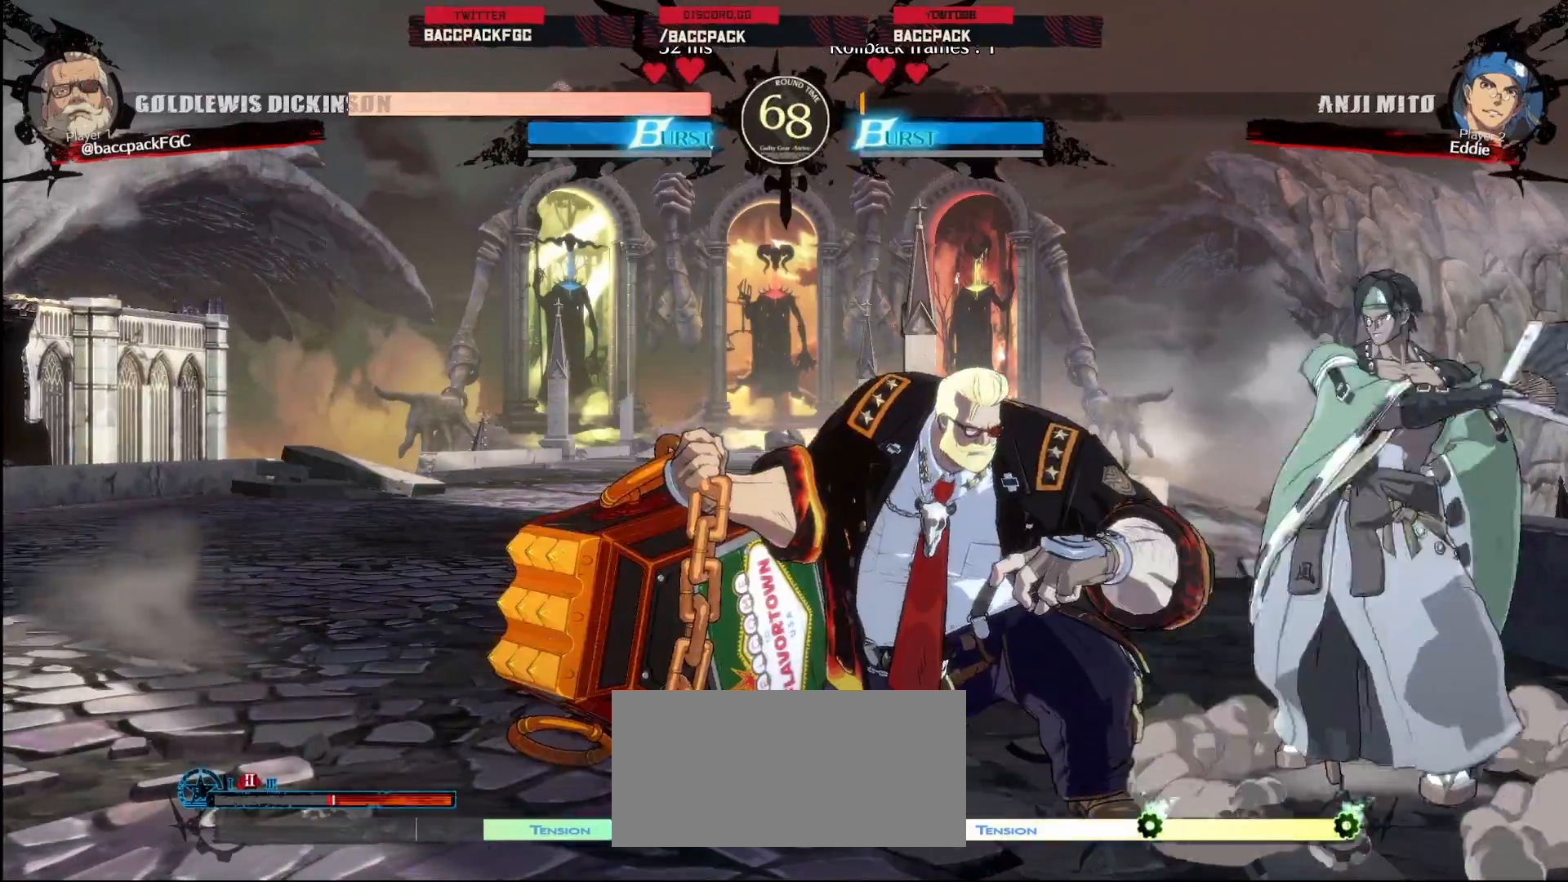
{"dt_ms": 500, "buttons": ["DPAD_DOWN", "DPAD_LEFT"], "events": [[267, "SQUARE", "down"], [350, "SQUARE", "up"]]}
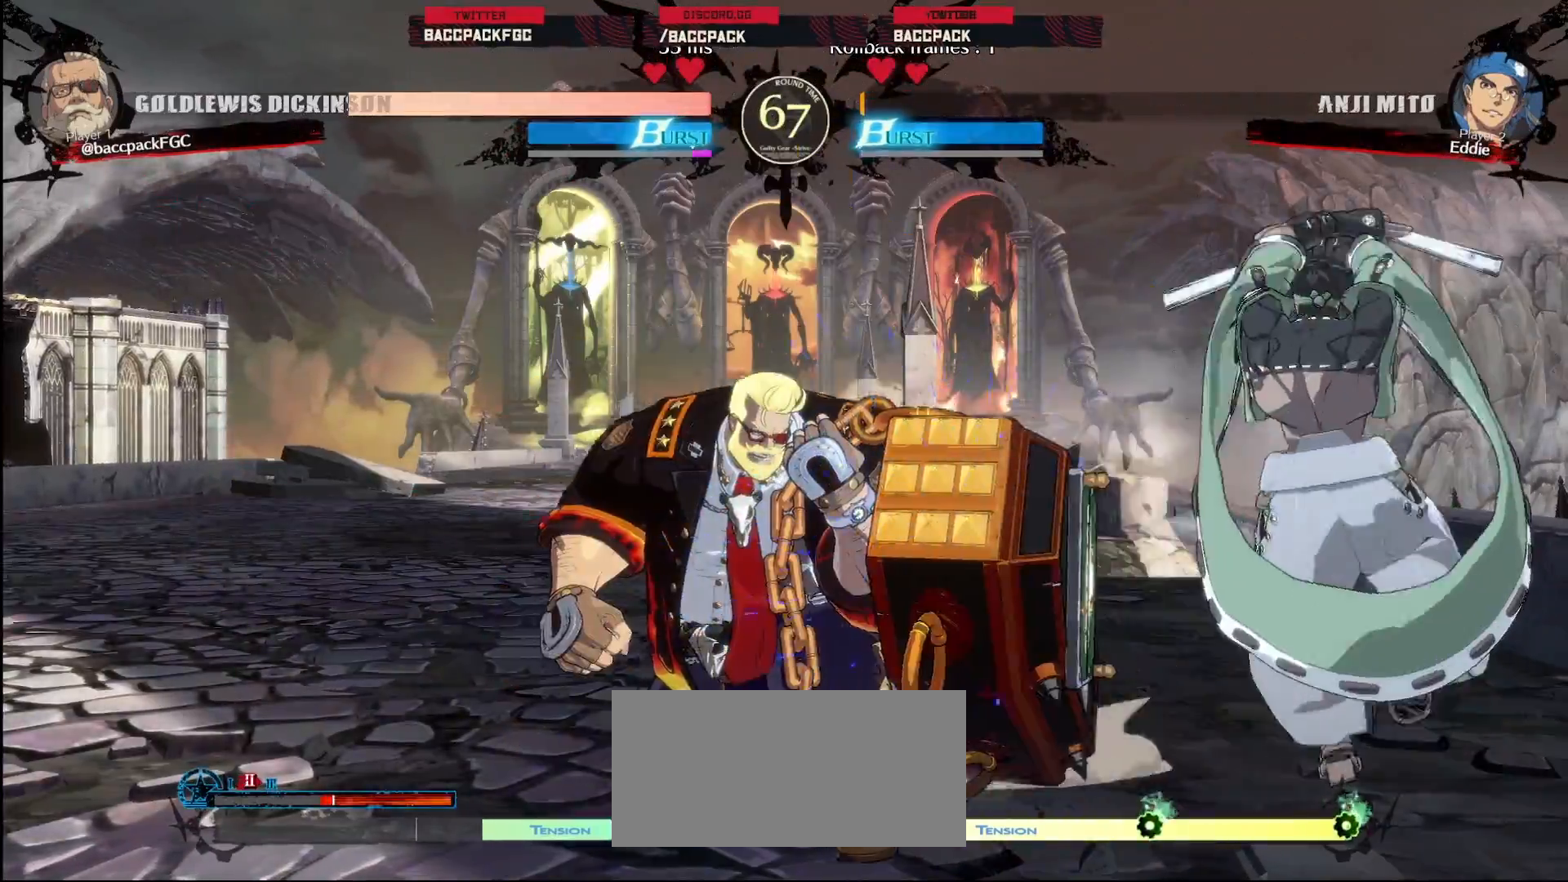
{"dt_ms": 500, "buttons": ["DPAD_DOWN", "DPAD_LEFT"], "events": []}
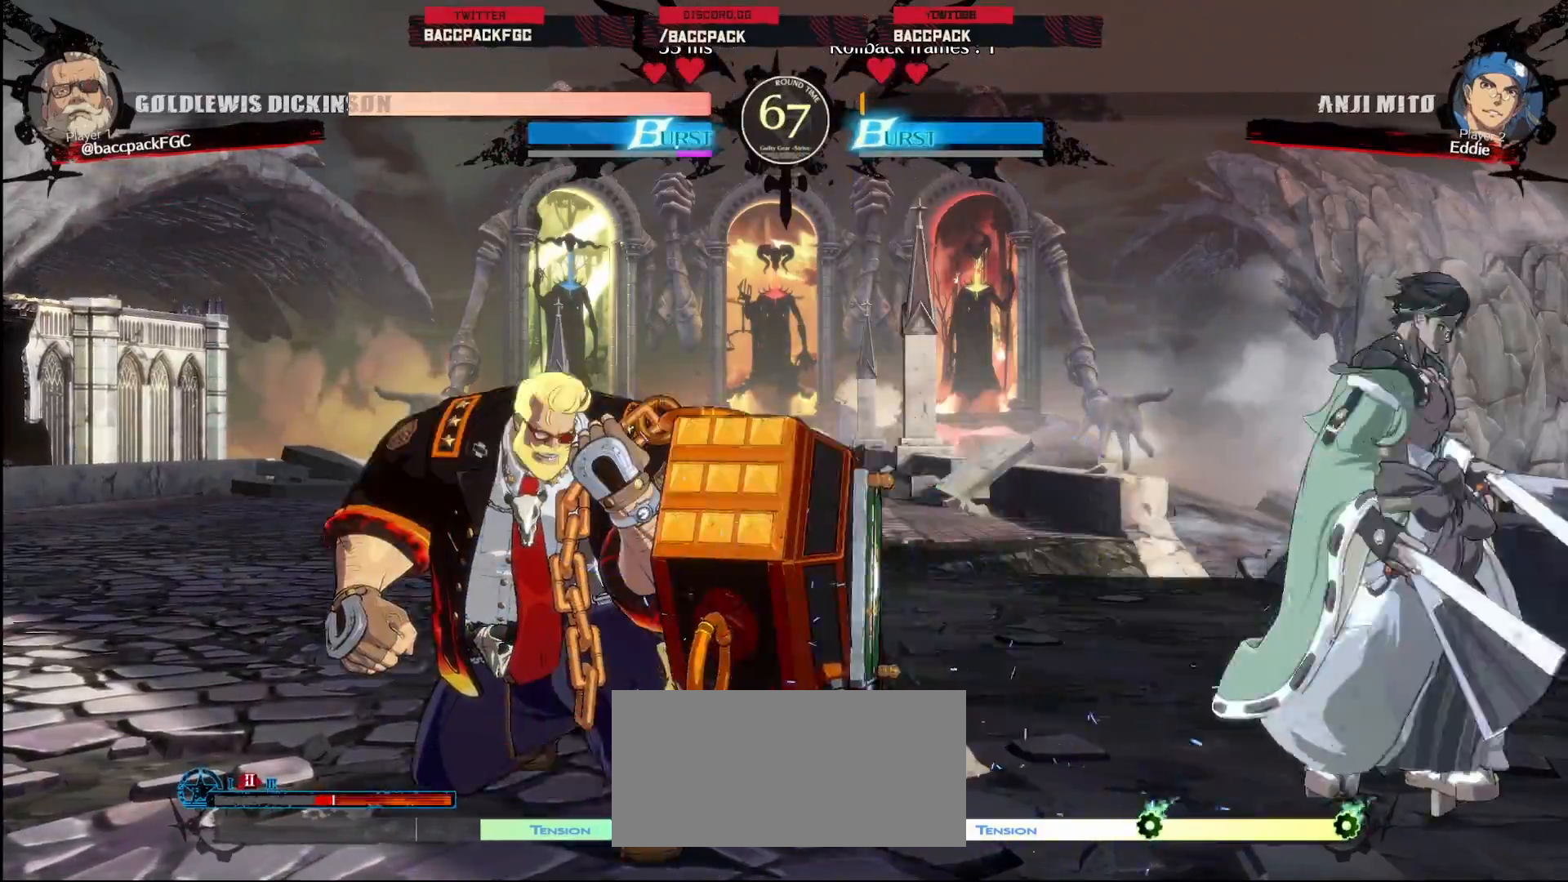
{"dt_ms": 500, "buttons": [], "events": [[300, "DPAD_UP", "down"], [367, "CROSS", "down"], [383, "DPAD_DOWN", "up"], [383, "DPAD_UP", "up"], [383, "SQUARE", "down"], [400, "DPAD_LEFT", "up"], [417, "CROSS", "up"], [433, "SQUARE", "up"]]}
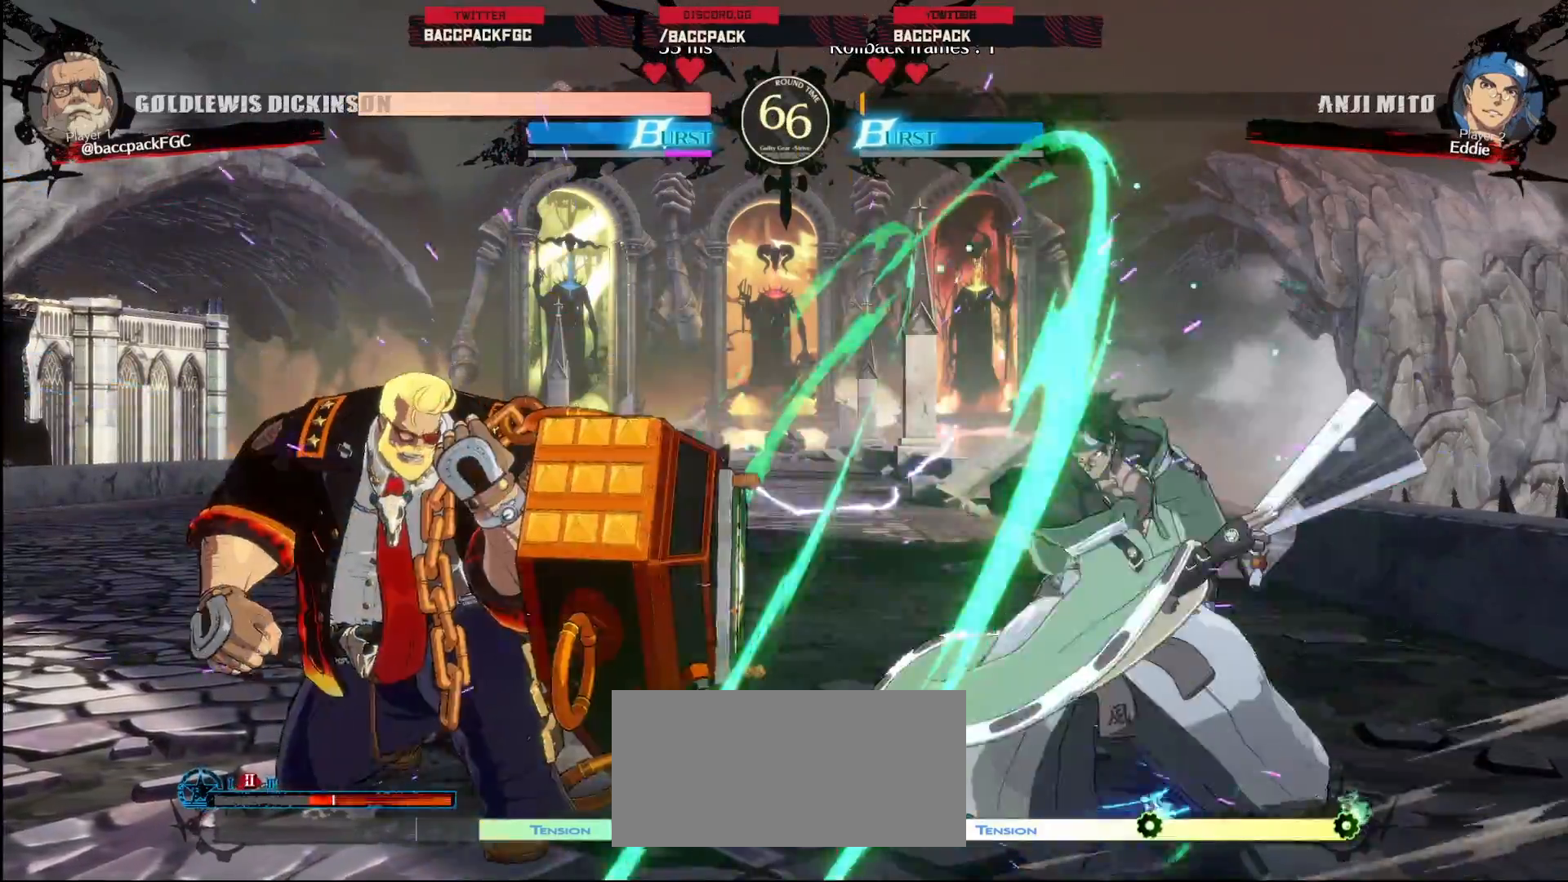
{"dt_ms": 500, "buttons": ["CIRCLE", "TRIANGLE", "DPAD_DOWN", "DPAD_LEFT"]}
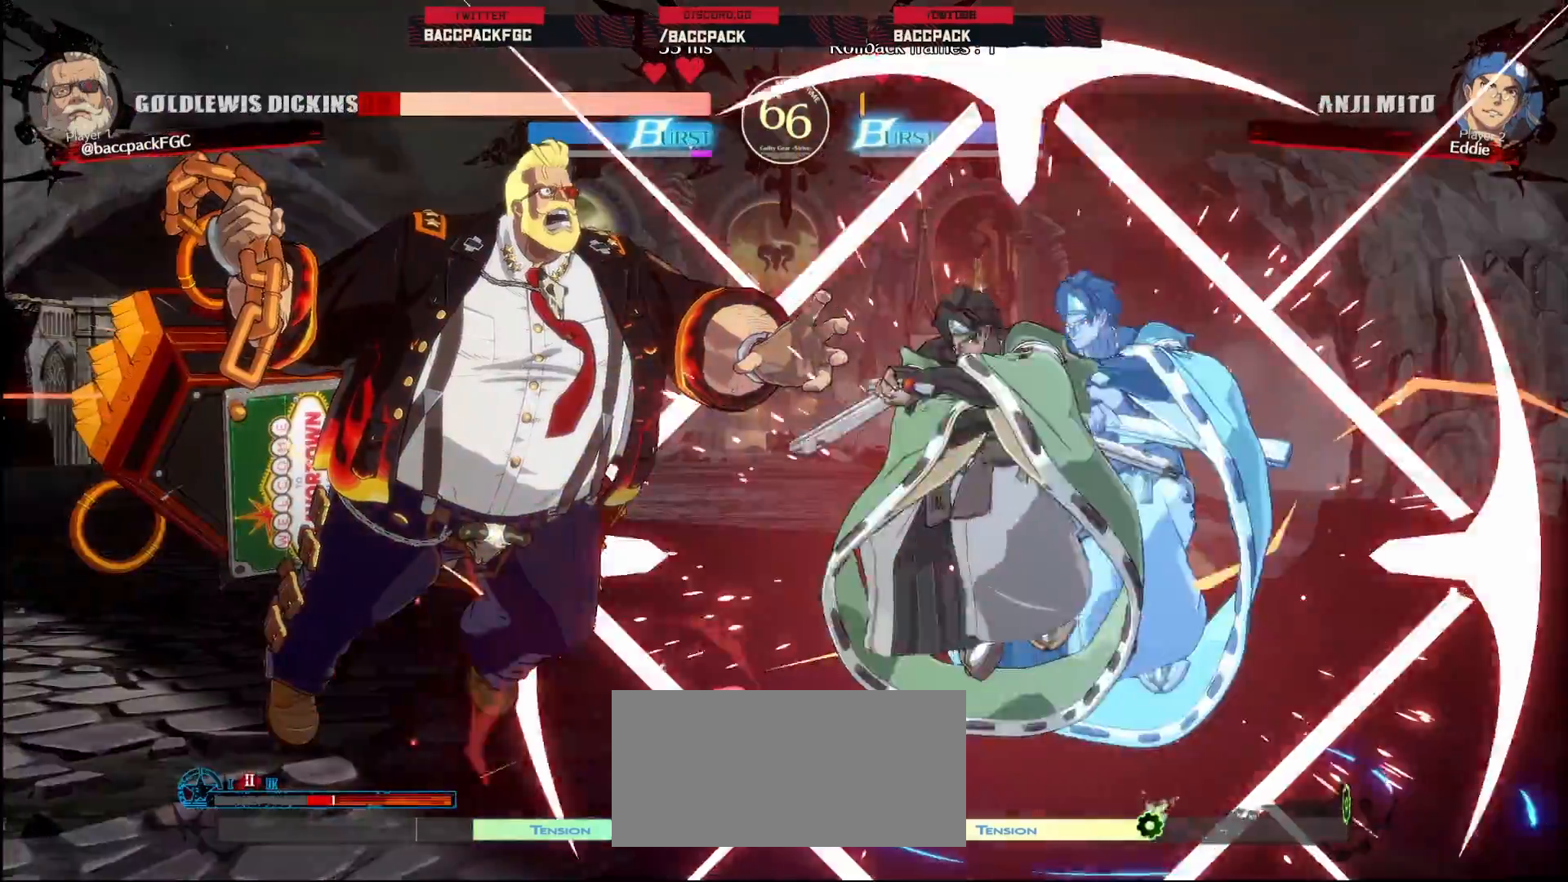
{"dt_ms": 500, "buttons": ["DPAD_LEFT"], "events": [[100, "CIRCLE", "up"], [100, "TRIANGLE", "up"], [183, "DPAD_DOWN", "up"]]}
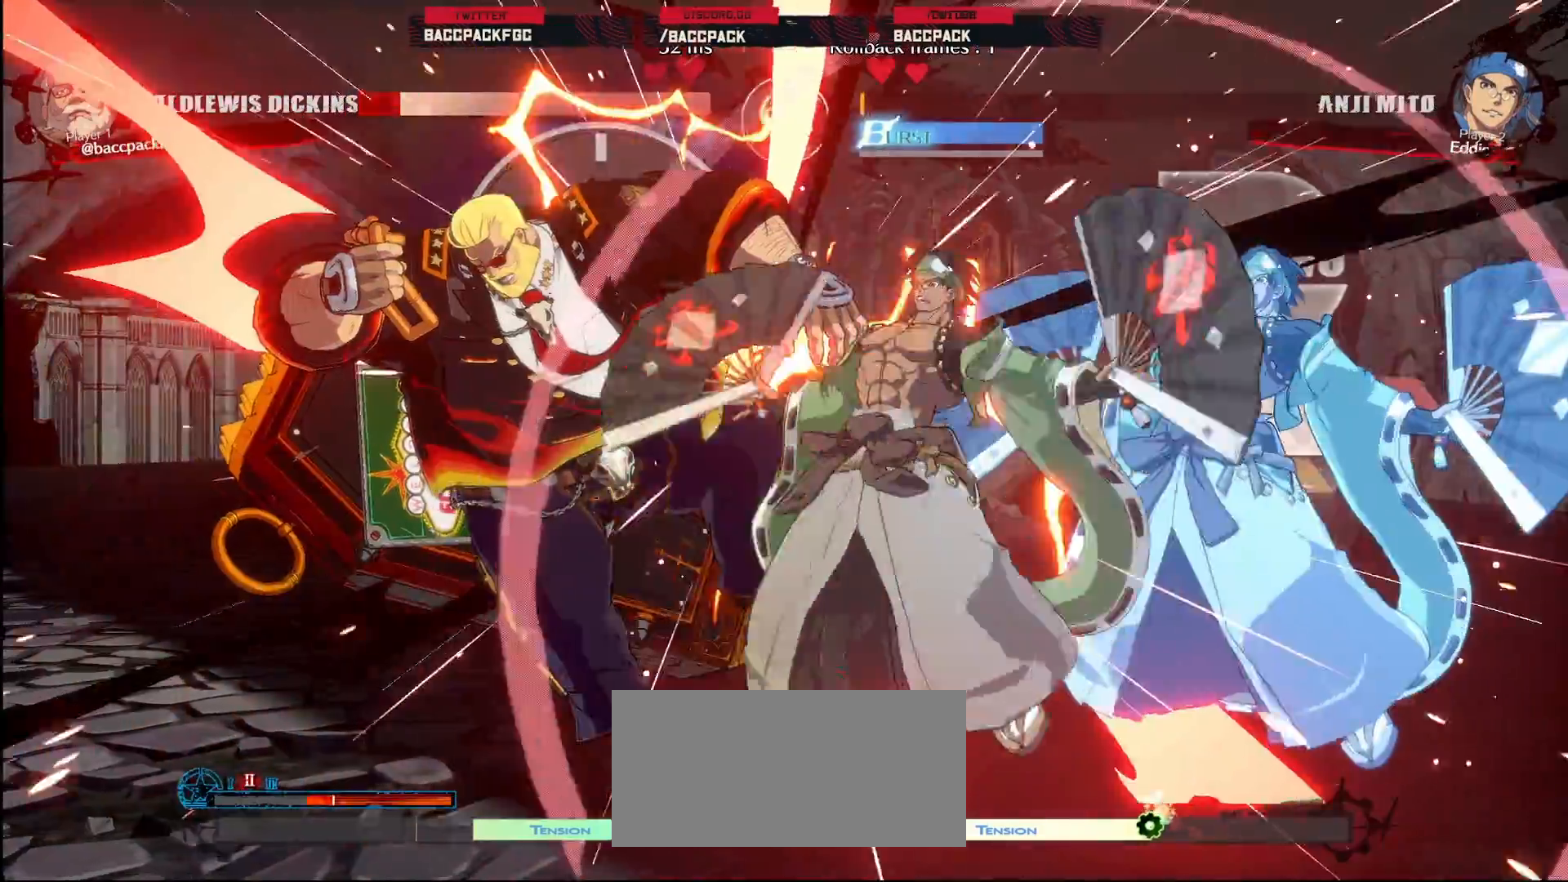
{"dt_ms": 500, "buttons": ["DPAD_LEFT"], "events": []}
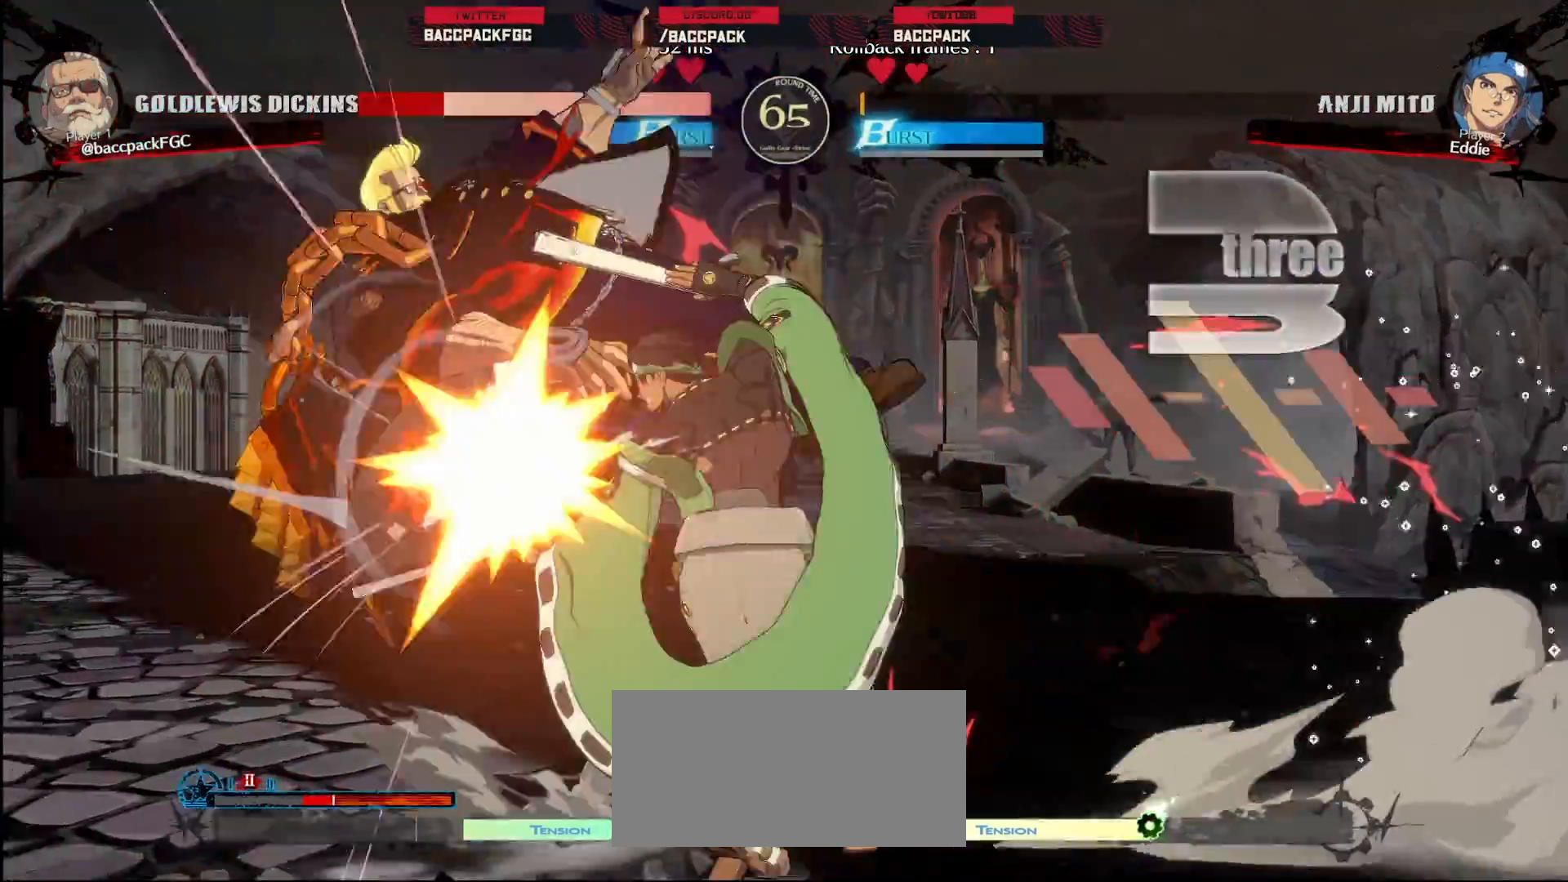
{"dt_ms": 500, "buttons": ["DPAD_LEFT"], "events": [[283, "R1", "down"], [283, "TRIANGLE", "down"], [350, "R1", "up"], [367, "TRIANGLE", "up"], [433, "R1", "down"], [433, "TRIANGLE", "down"], [483, "R1", "up"], [500, "TRIANGLE", "up"]]}
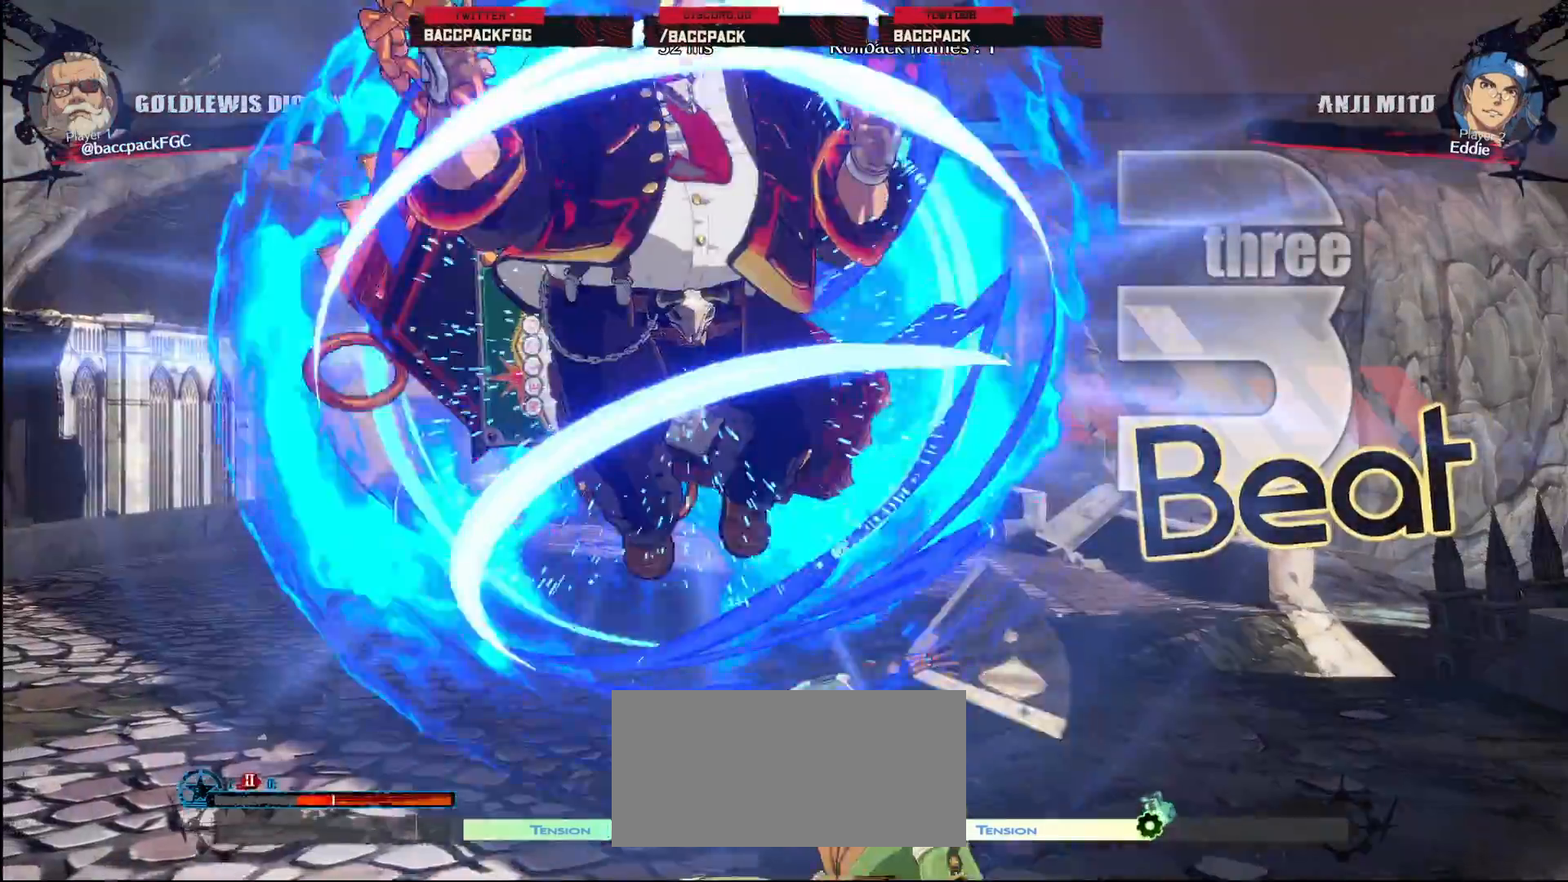
{"dt_ms": 500, "buttons": ["DPAD_LEFT"], "events": [[83, "R1", "down"], [83, "TRIANGLE", "down"], [150, "R1", "up"], [150, "TRIANGLE", "up"], [250, "R1", "down"], [250, "TRIANGLE", "down"], [300, "R1", "up"], [300, "TRIANGLE", "up"], [400, "R1", "down"], [400, "TRIANGLE", "down"], [450, "R1", "up"], [450, "TRIANGLE", "up"]]}
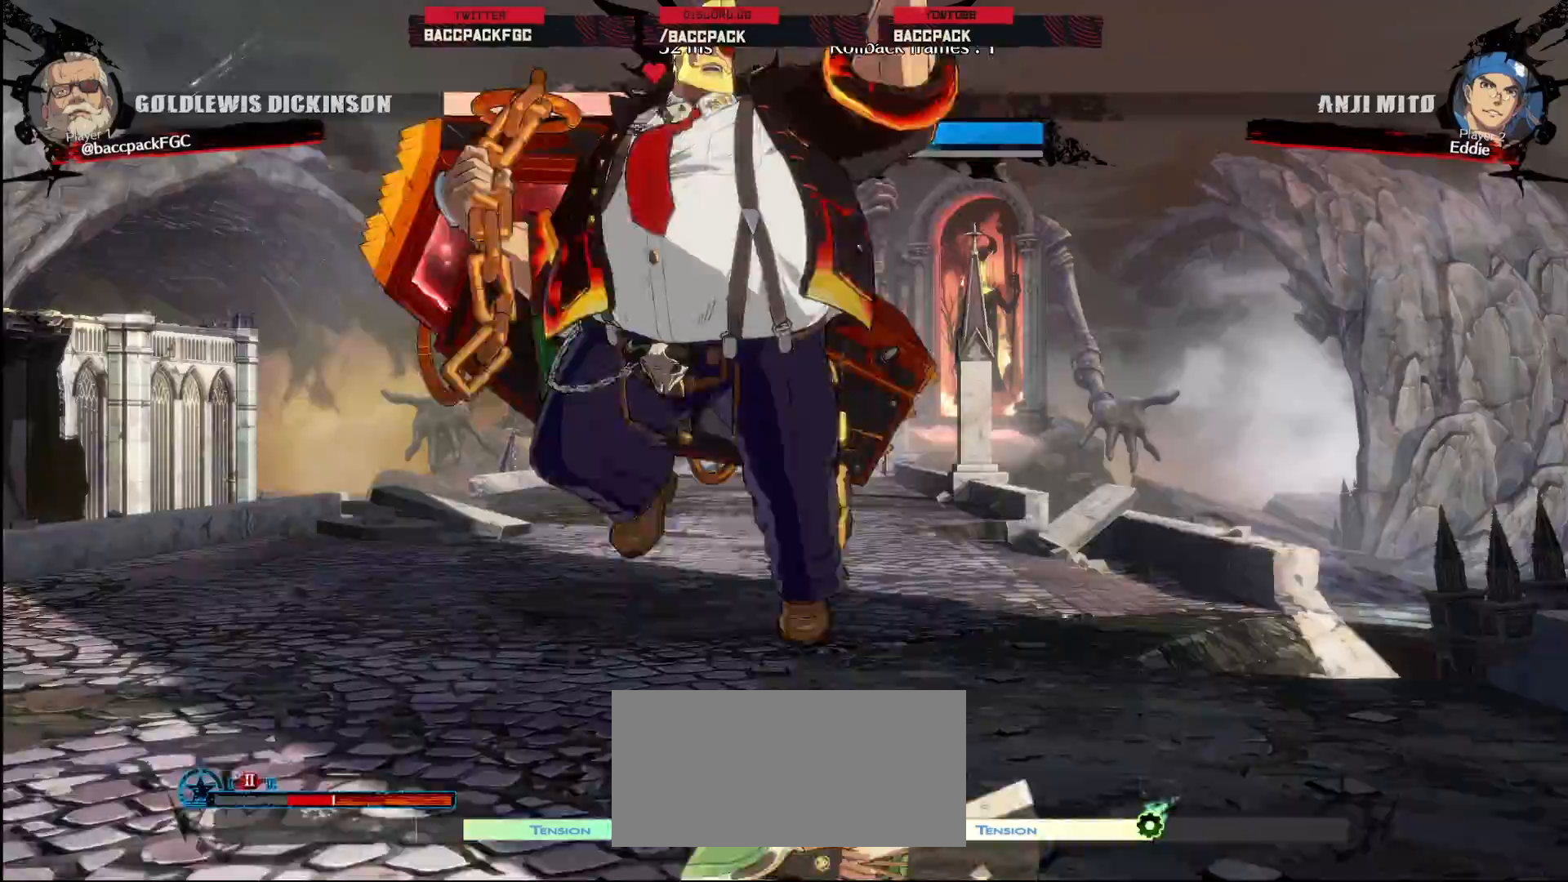
{"dt_ms": 500, "buttons": ["CIRCLE", "TRIANGLE", "DPAD_DOWN", "DPAD_LEFT"], "events": [[233, "DPAD_DOWN", "down"], [267, "CIRCLE", "down"], [267, "TRIANGLE", "down"]]}
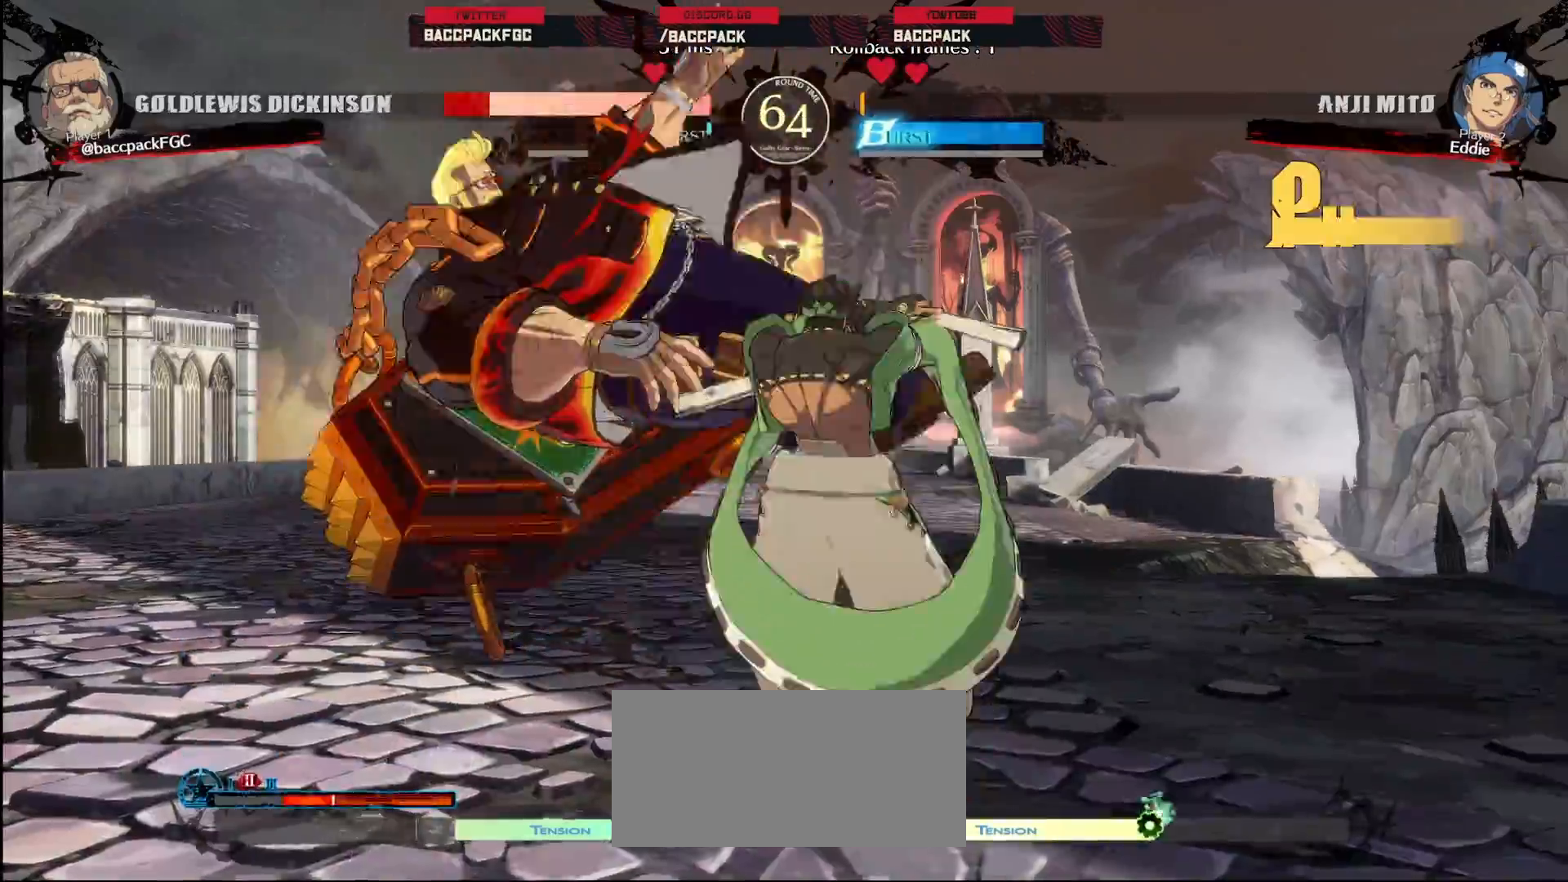
{"dt_ms": 500, "buttons": ["DPAD_LEFT"], "events": [[133, "TRIANGLE", "up"], [150, "CIRCLE", "up"], [250, "DPAD_DOWN", "up"]]}
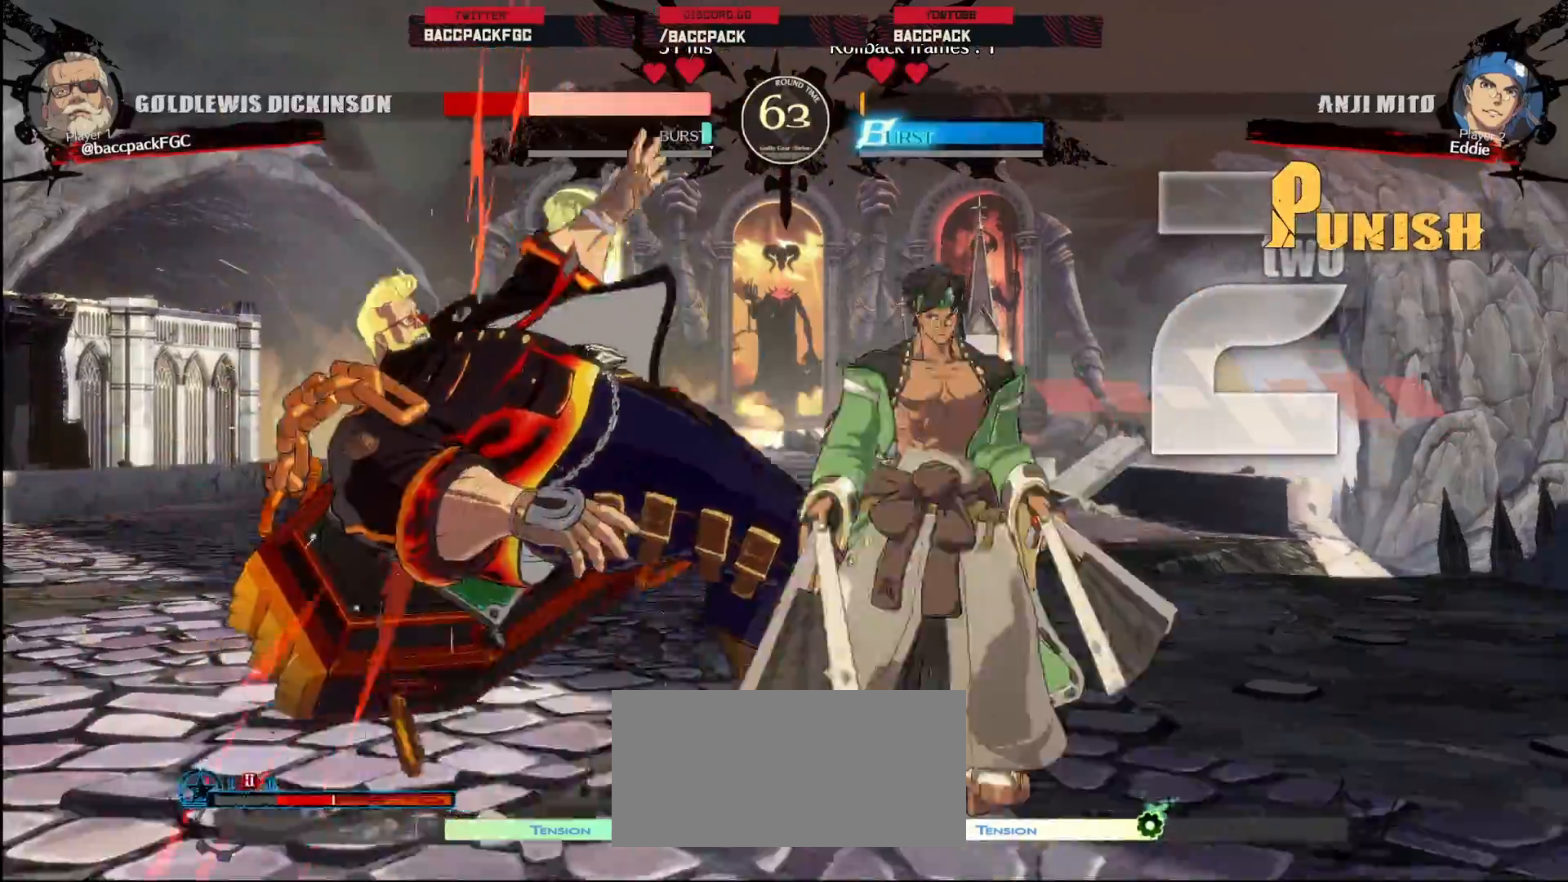
{"dt_ms": 500, "buttons": ["CIRCLE", "TRIANGLE", "DPAD_LEFT"], "events": [[133, "CIRCLE", "down"], [133, "TRIANGLE", "down"]]}
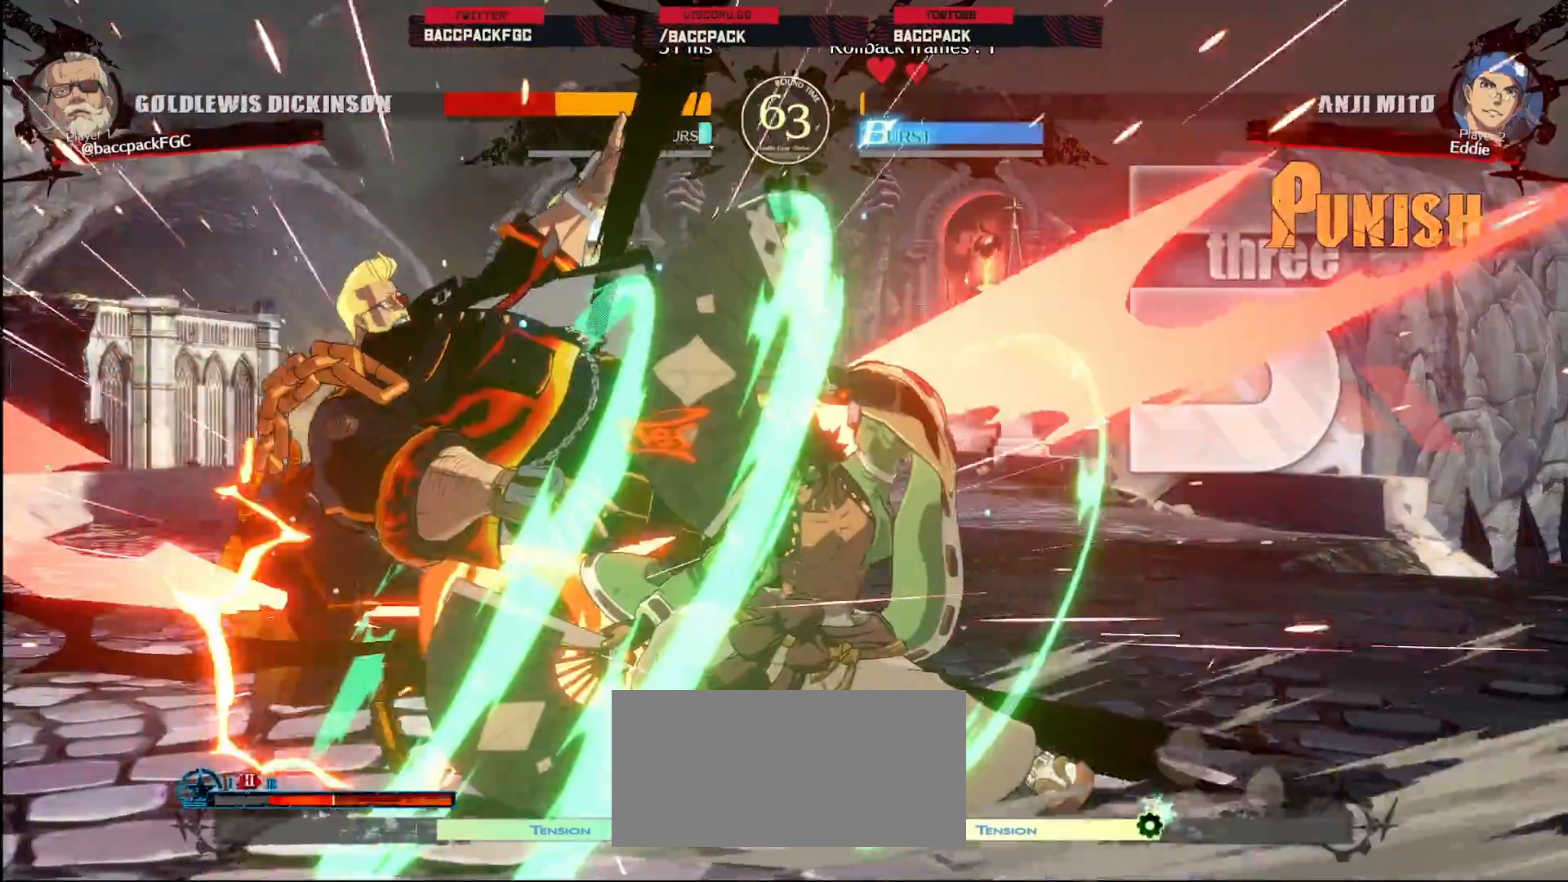
{"dt_ms": 500, "buttons": ["CIRCLE", "TRIANGLE", "DPAD_LEFT"], "events": [[383, "DPAD_DOWN", "down"], [433, "DPAD_DOWN", "up"]]}
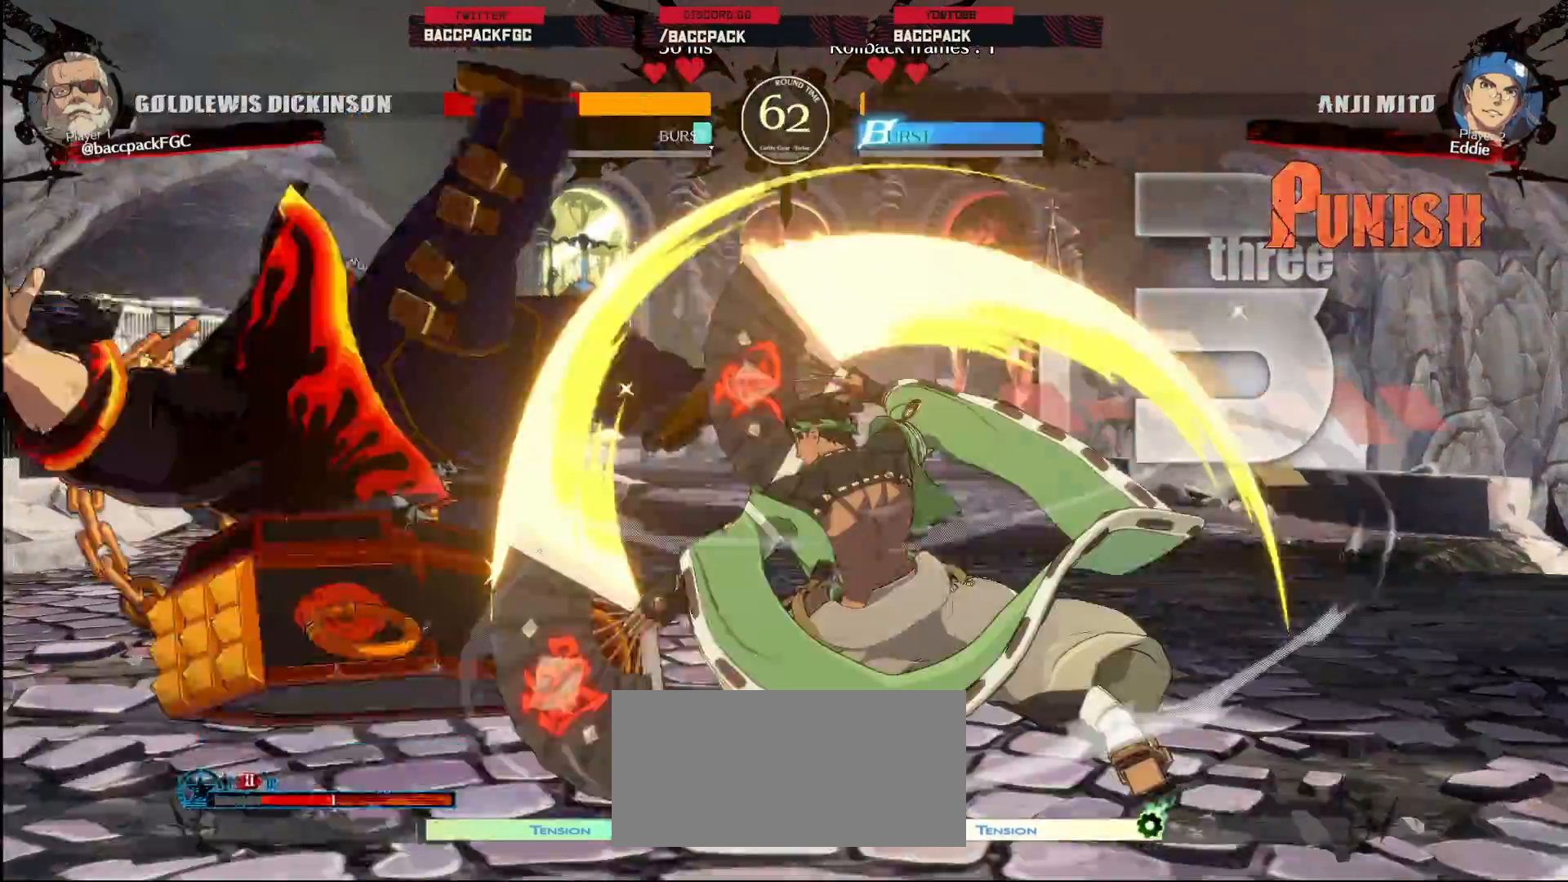
{"dt_ms": 500, "buttons": ["CIRCLE", "TRIANGLE", "DPAD_LEFT"], "events": [[250, "TRIANGLE", "up"], [350, "TRIANGLE", "down"]]}
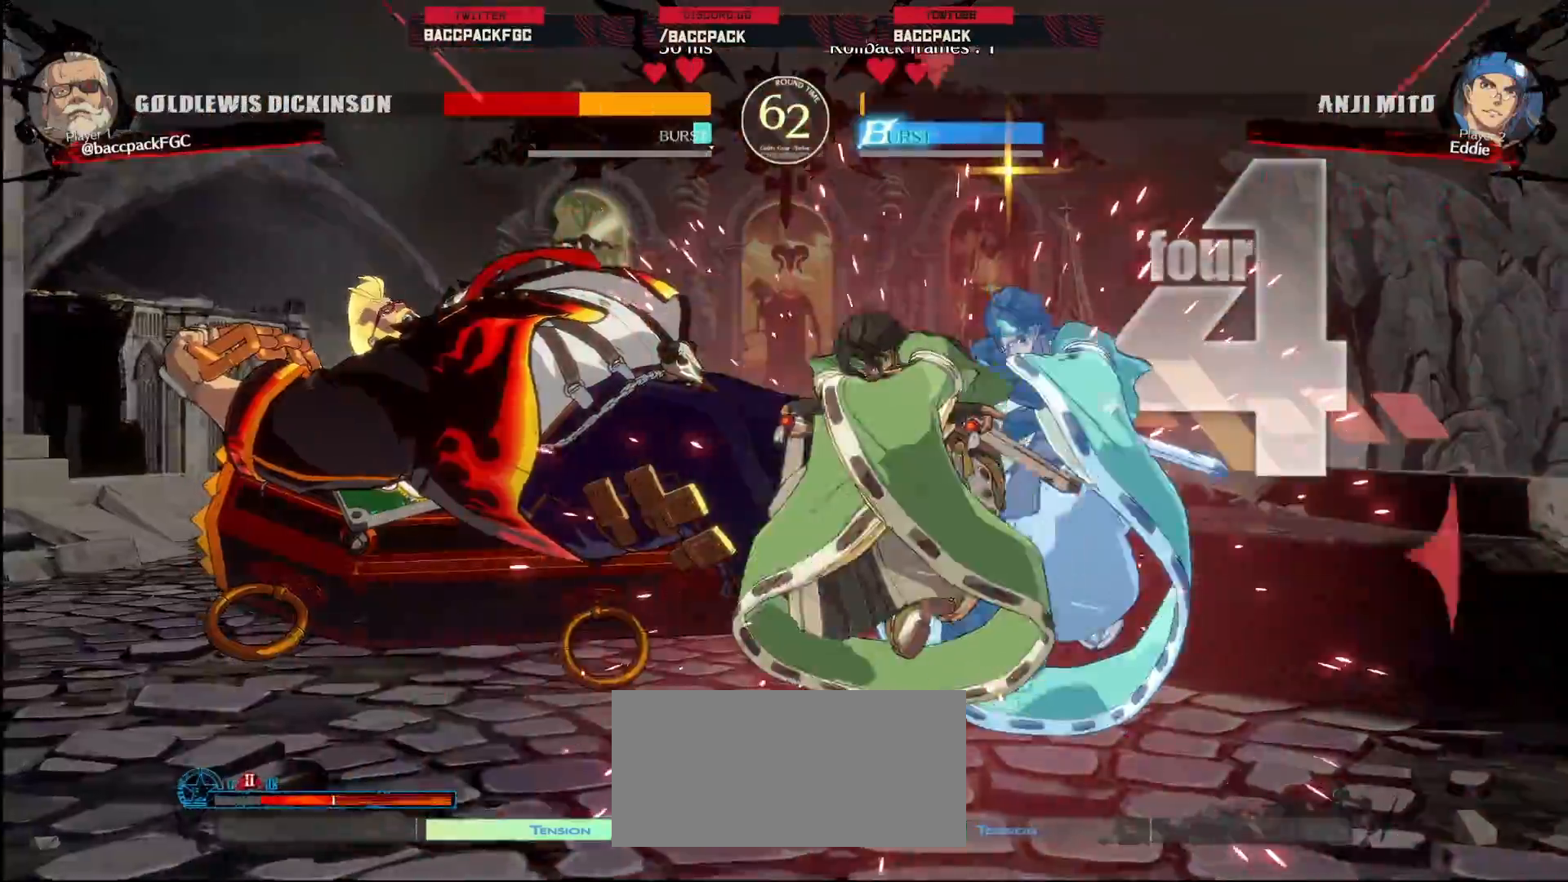
{"dt_ms": 500, "buttons": ["DPAD_LEFT"], "events": [[200, "CIRCLE", "up"], [217, "TRIANGLE", "up"]]}
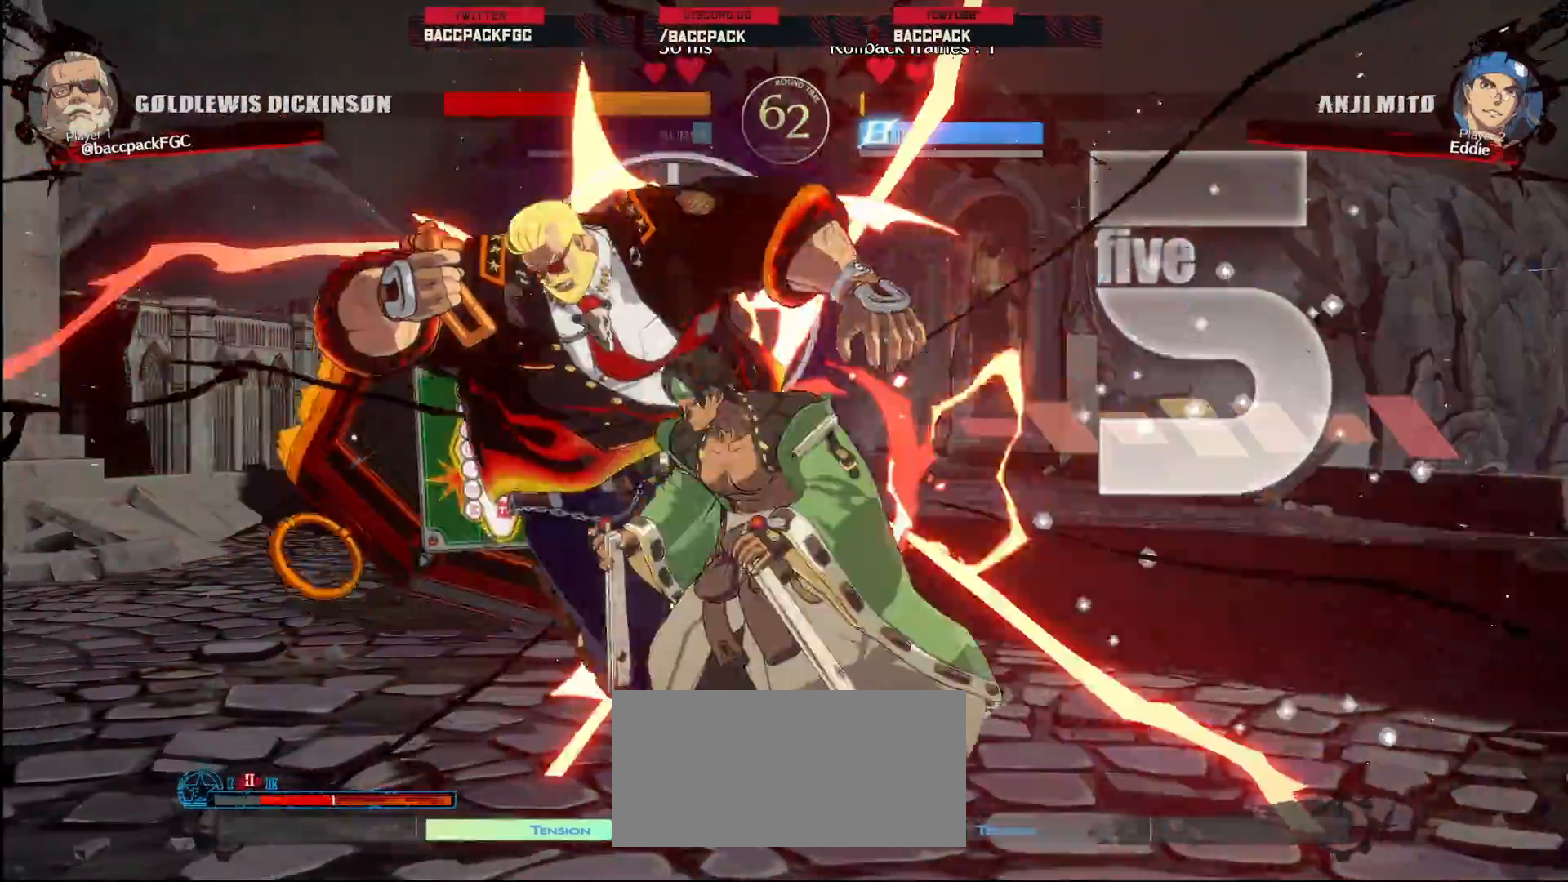
{"dt_ms": 500, "buttons": ["CIRCLE", "TRIANGLE", "DPAD_LEFT"], "events": [[433, "CIRCLE", "down"], [433, "TRIANGLE", "down"]]}
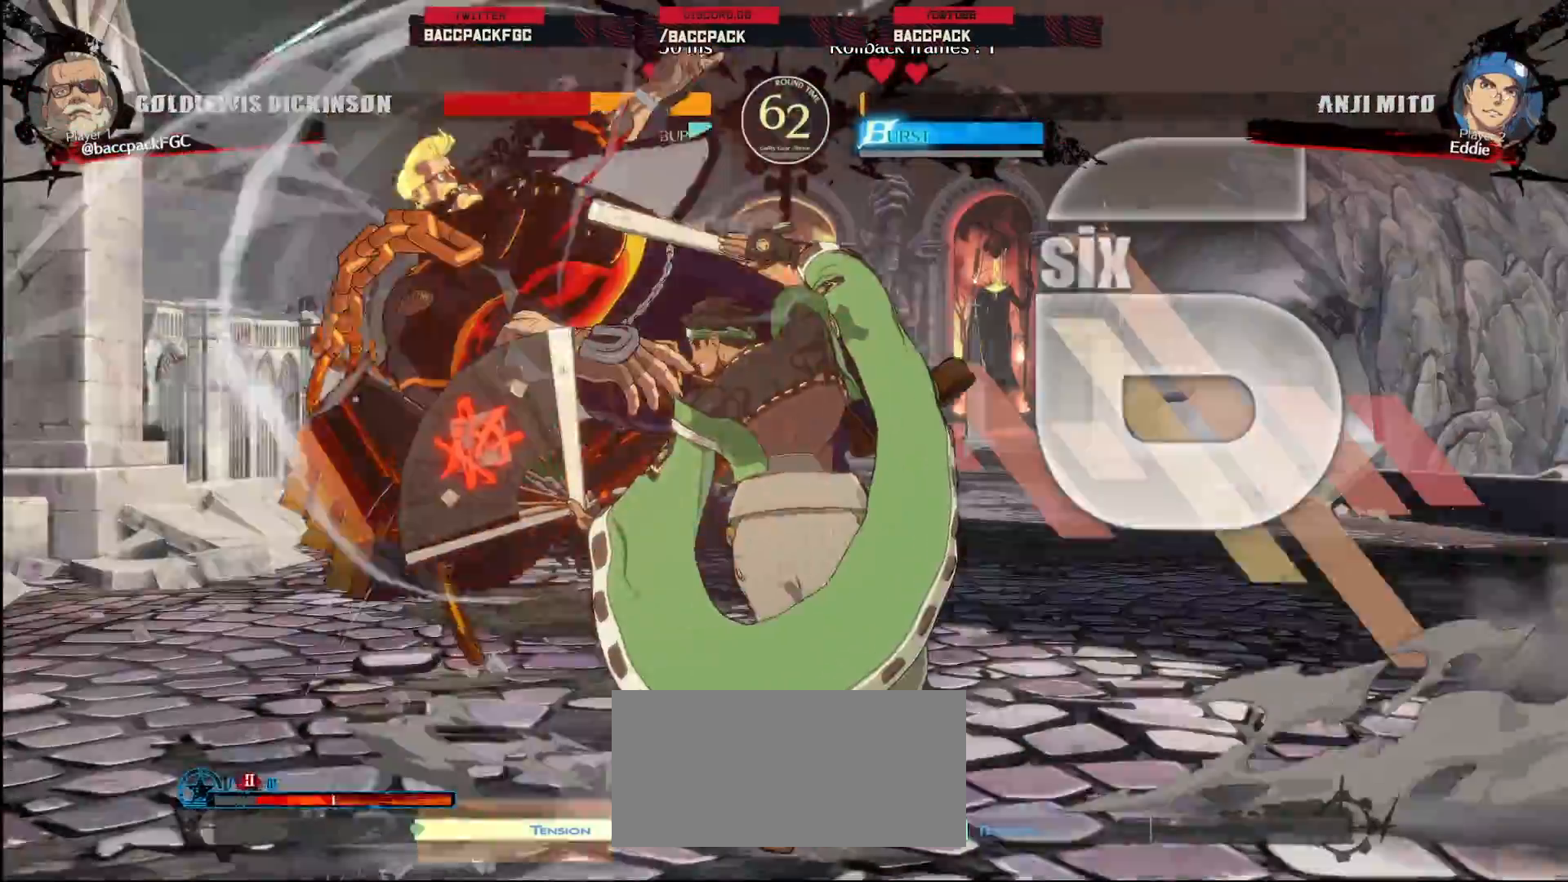
{"dt_ms": 500, "buttons": ["CIRCLE", "TRIANGLE", "DPAD_LEFT"], "events": []}
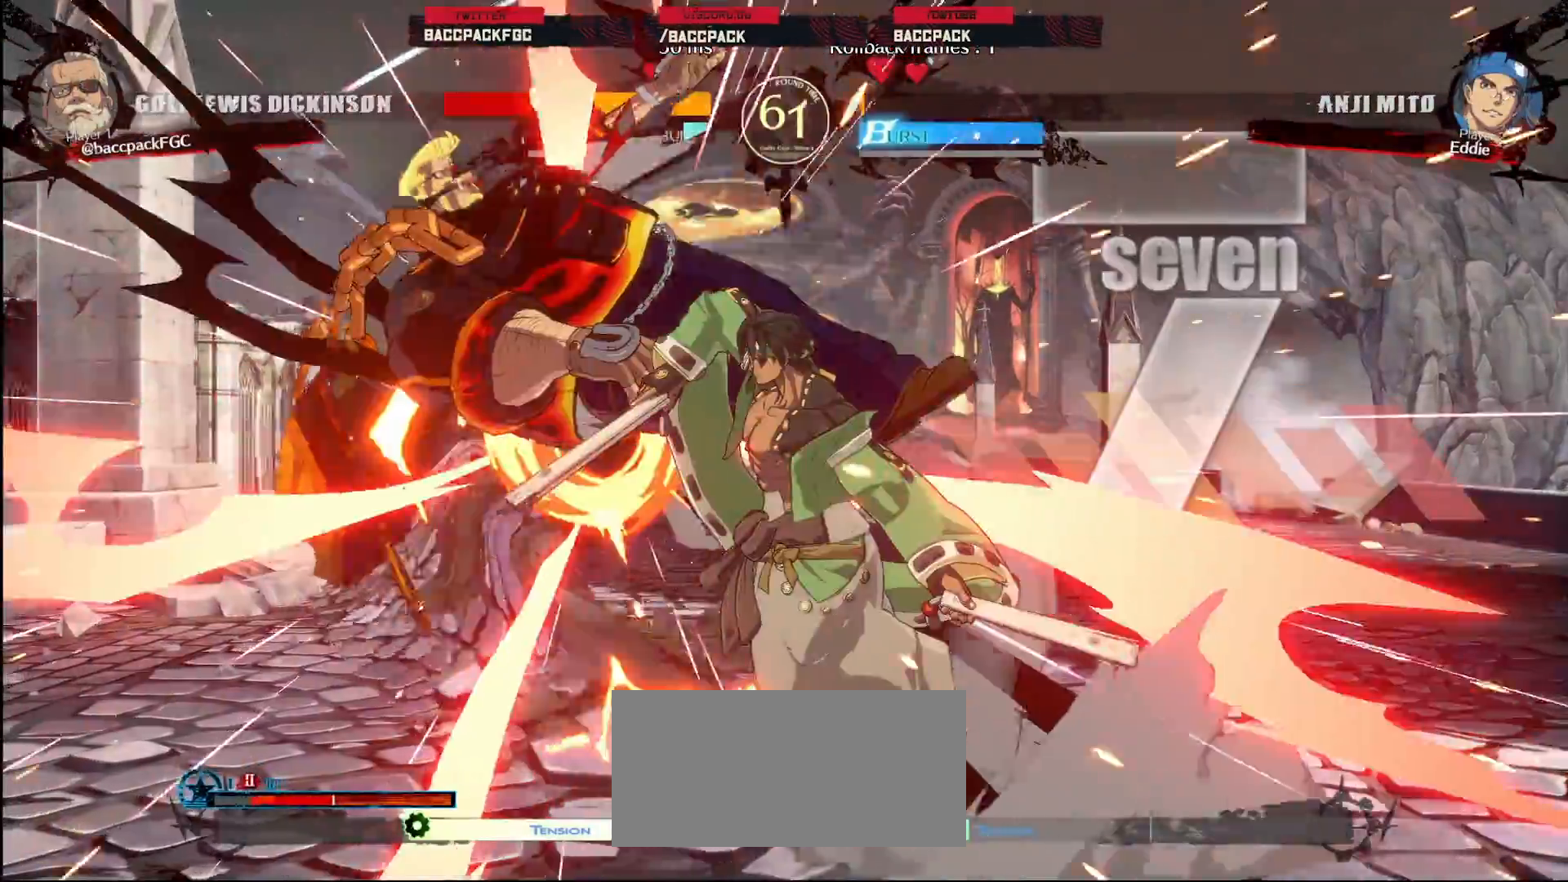
{"dt_ms": 500, "buttons": ["CIRCLE", "TRIANGLE", "DPAD_LEFT"], "events": []}
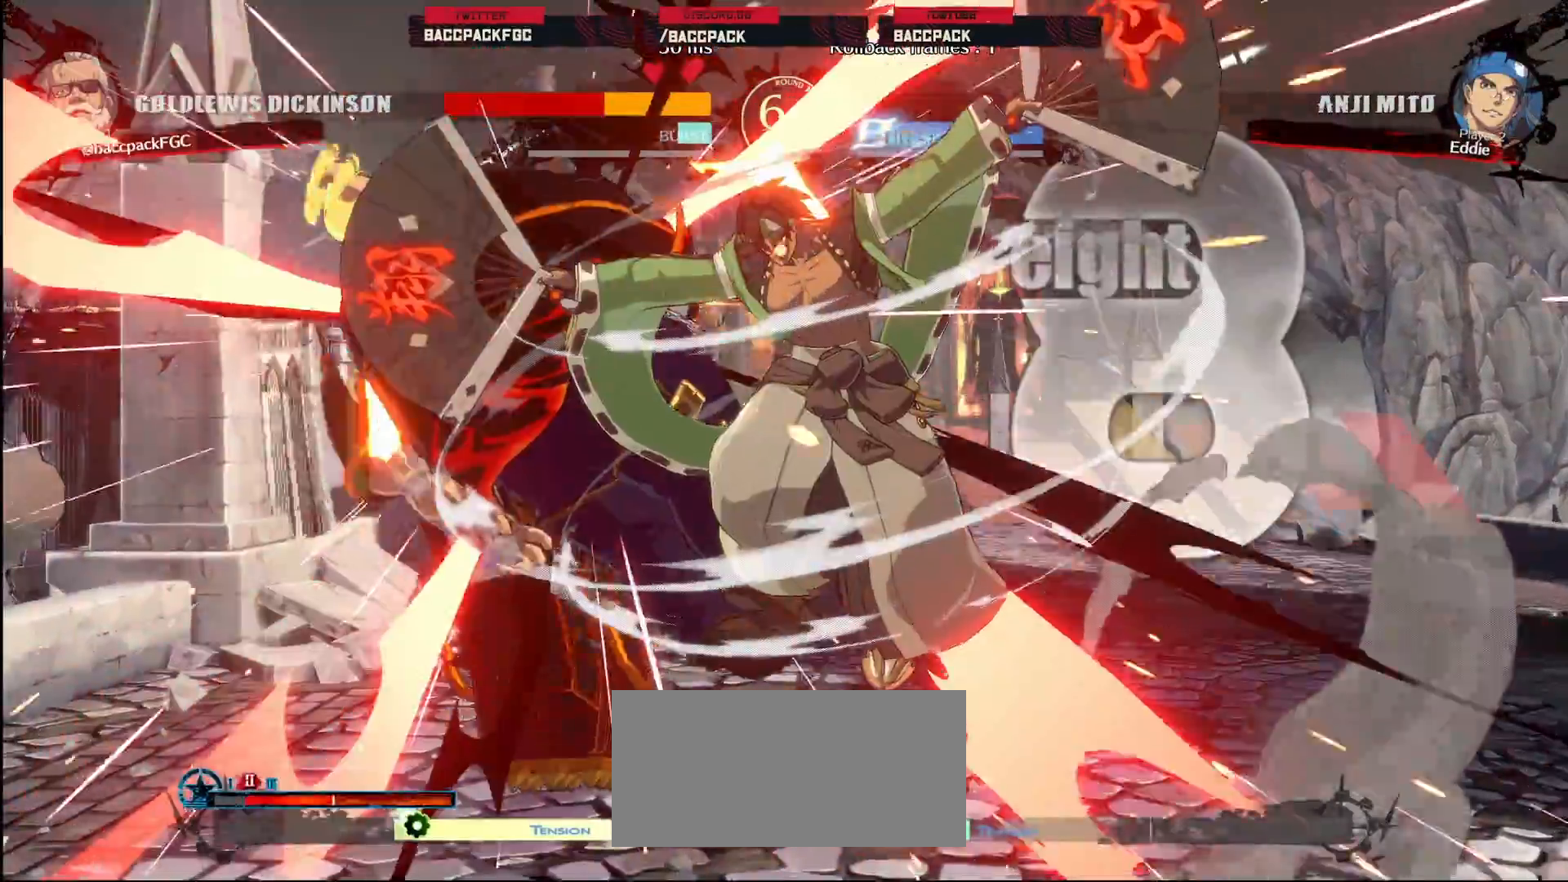
{"dt_ms": 500, "buttons": ["CIRCLE", "TRIANGLE", "DPAD_LEFT"], "events": []}
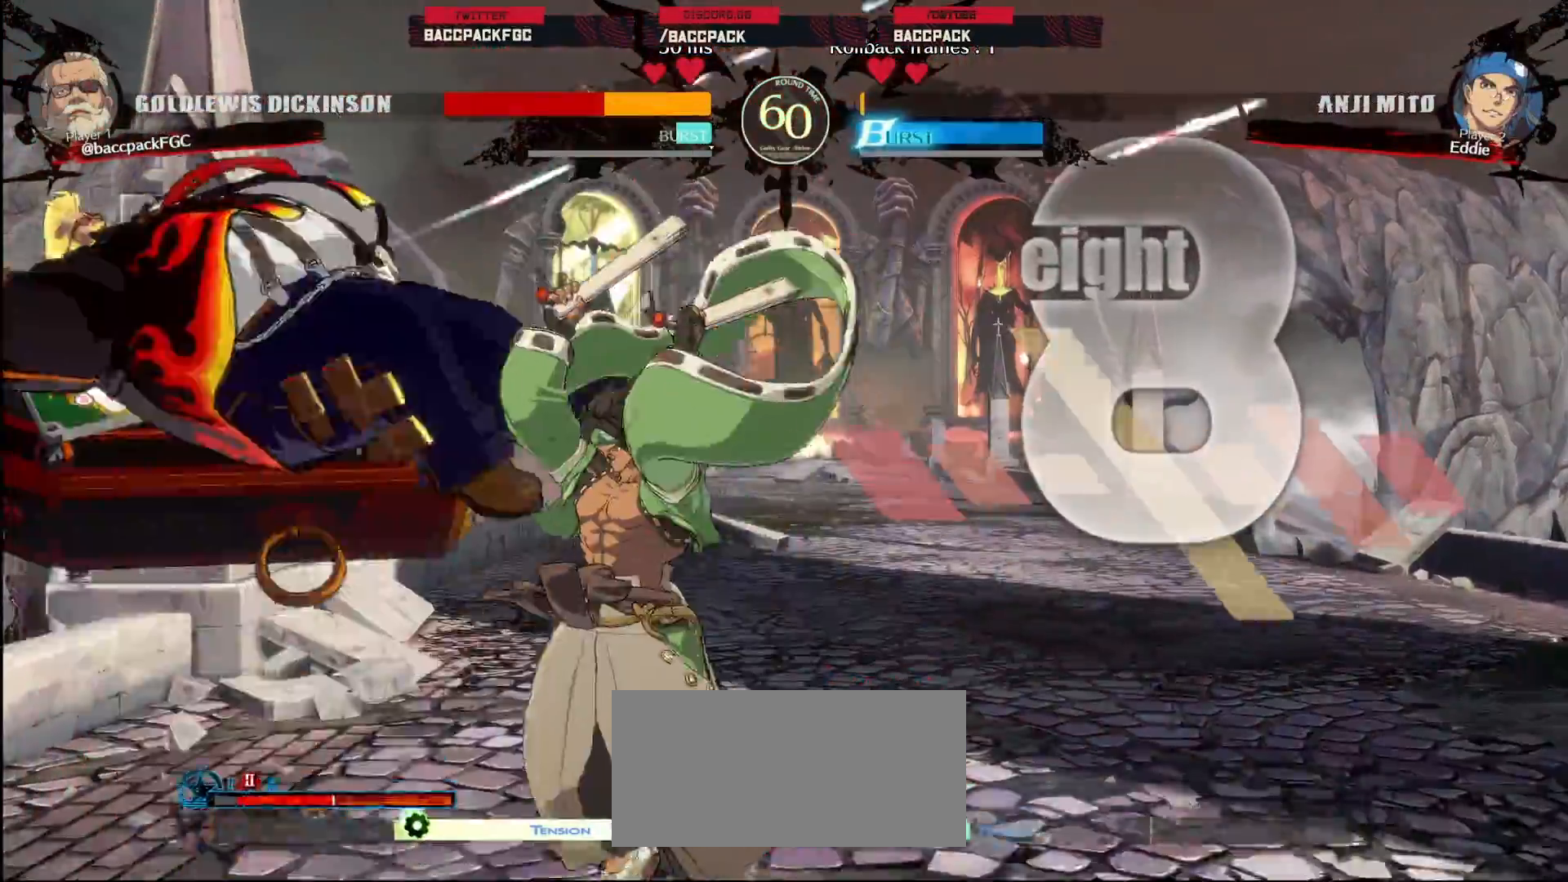
{"dt_ms": 500, "buttons": ["DPAD_LEFT"], "events": [[83, "CIRCLE", "up"], [83, "TRIANGLE", "up"]]}
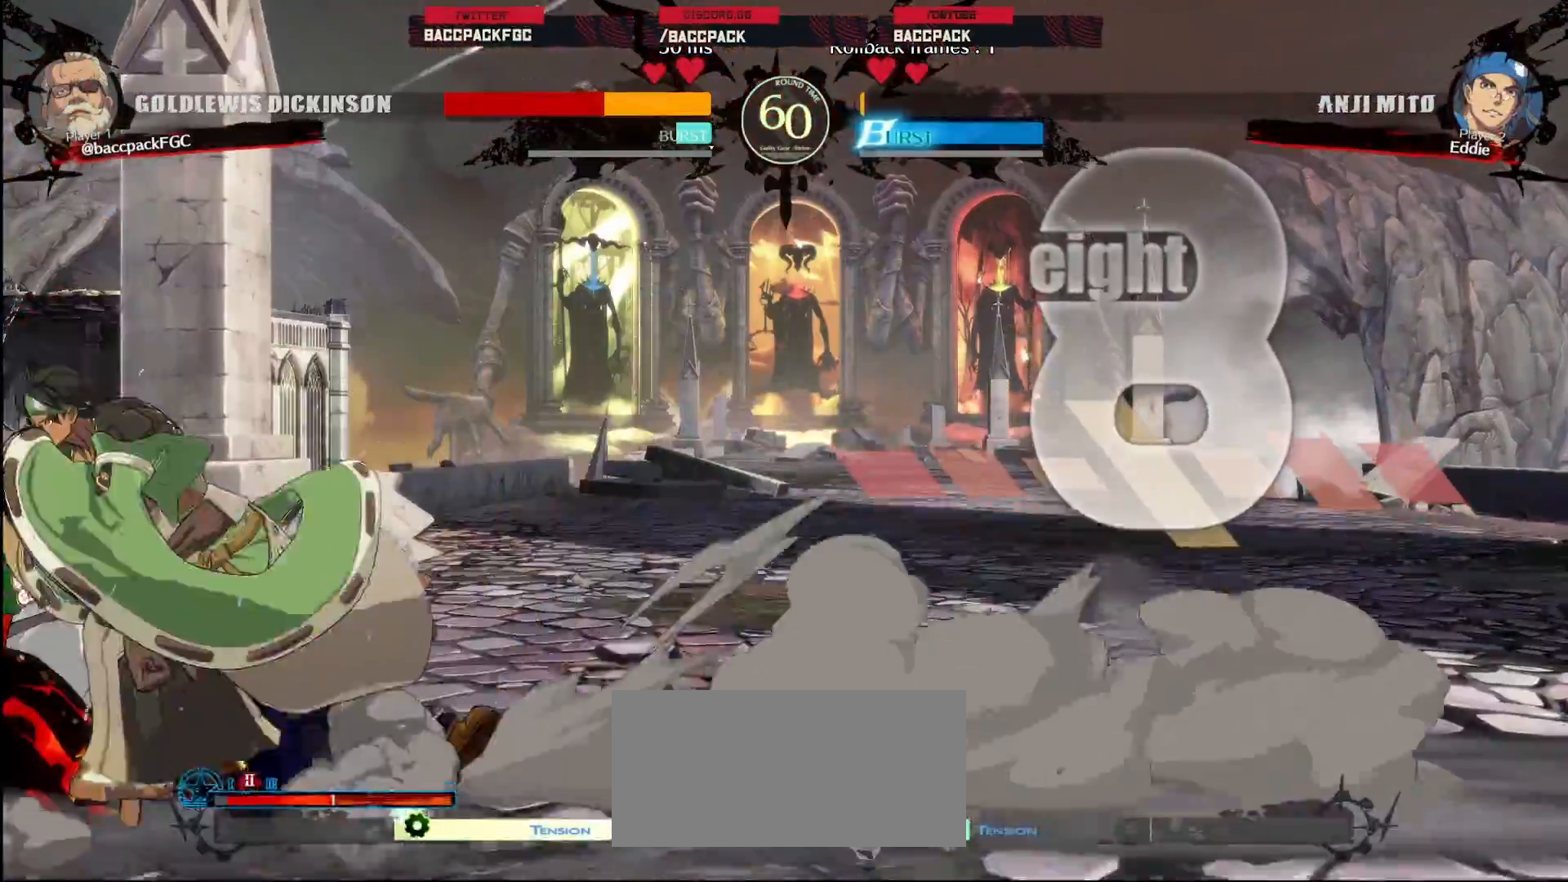
{"dt_ms": 500, "buttons": ["DPAD_RIGHT"], "events": [[267, "DPAD_LEFT", "up"], [483, "DPAD_RIGHT", "down"]]}
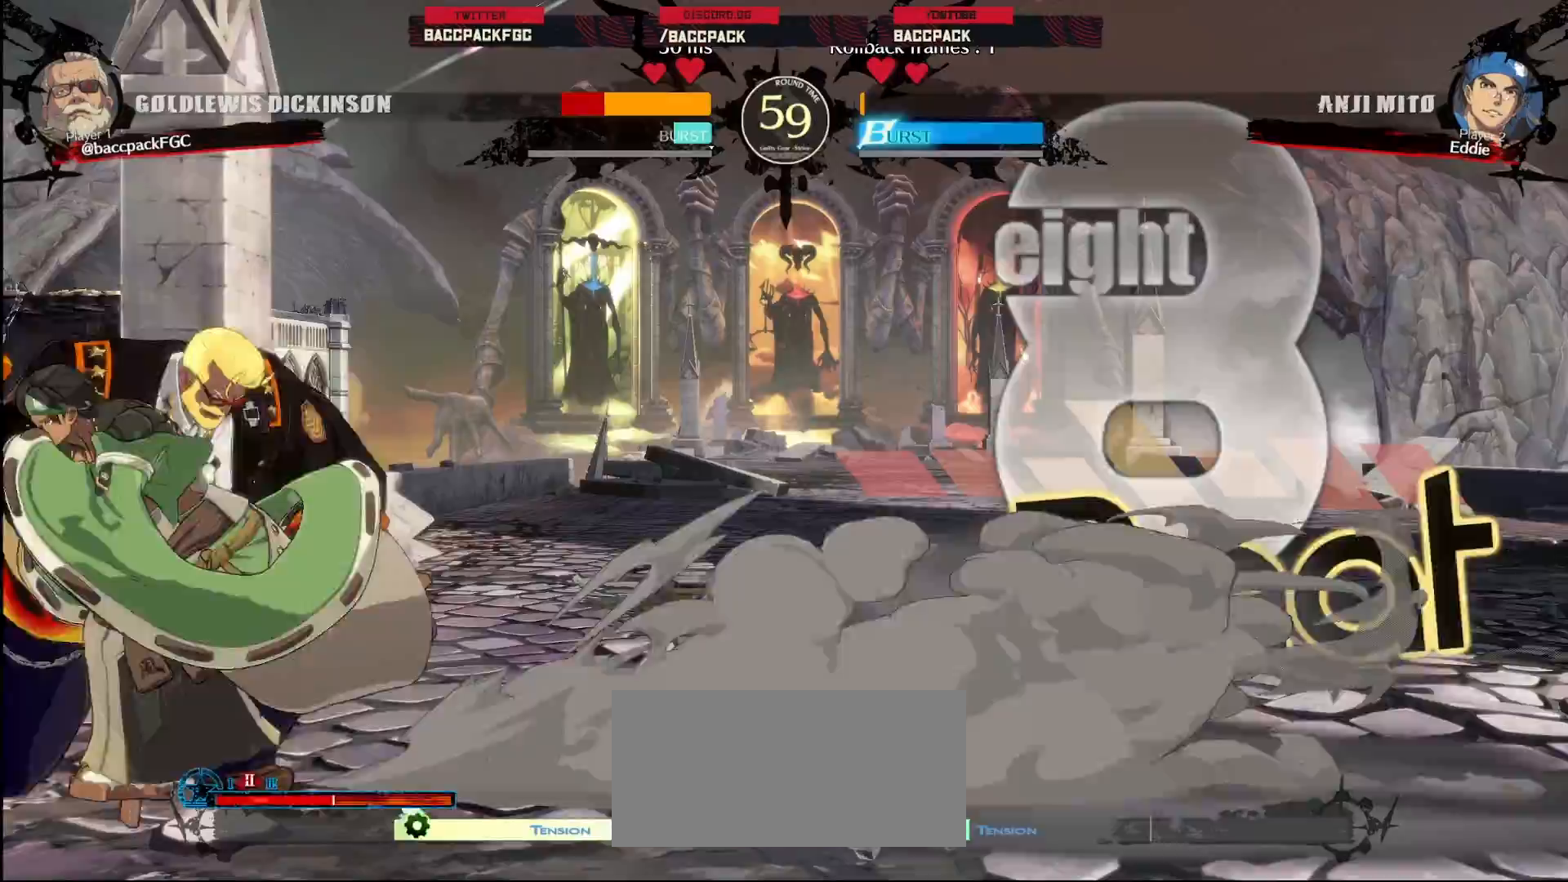
{"dt_ms": 500, "buttons": ["DPAD_LEFT"], "events": [[17, "DPAD_DOWN", "down"], [33, "DPAD_RIGHT", "up"], [50, "DPAD_LEFT", "down"], [100, "DPAD_DOWN", "up"], [133, "DPAD_LEFT", "up"], [150, "DPAD_RIGHT", "down"], [150, "SQUARE", "down"], [183, "SQUARE", "up"], [233, "DPAD_LEFT", "down"], [233, "DPAD_RIGHT", "up"], [283, "SQUARE", "down"], [333, "SQUARE", "up"]]}
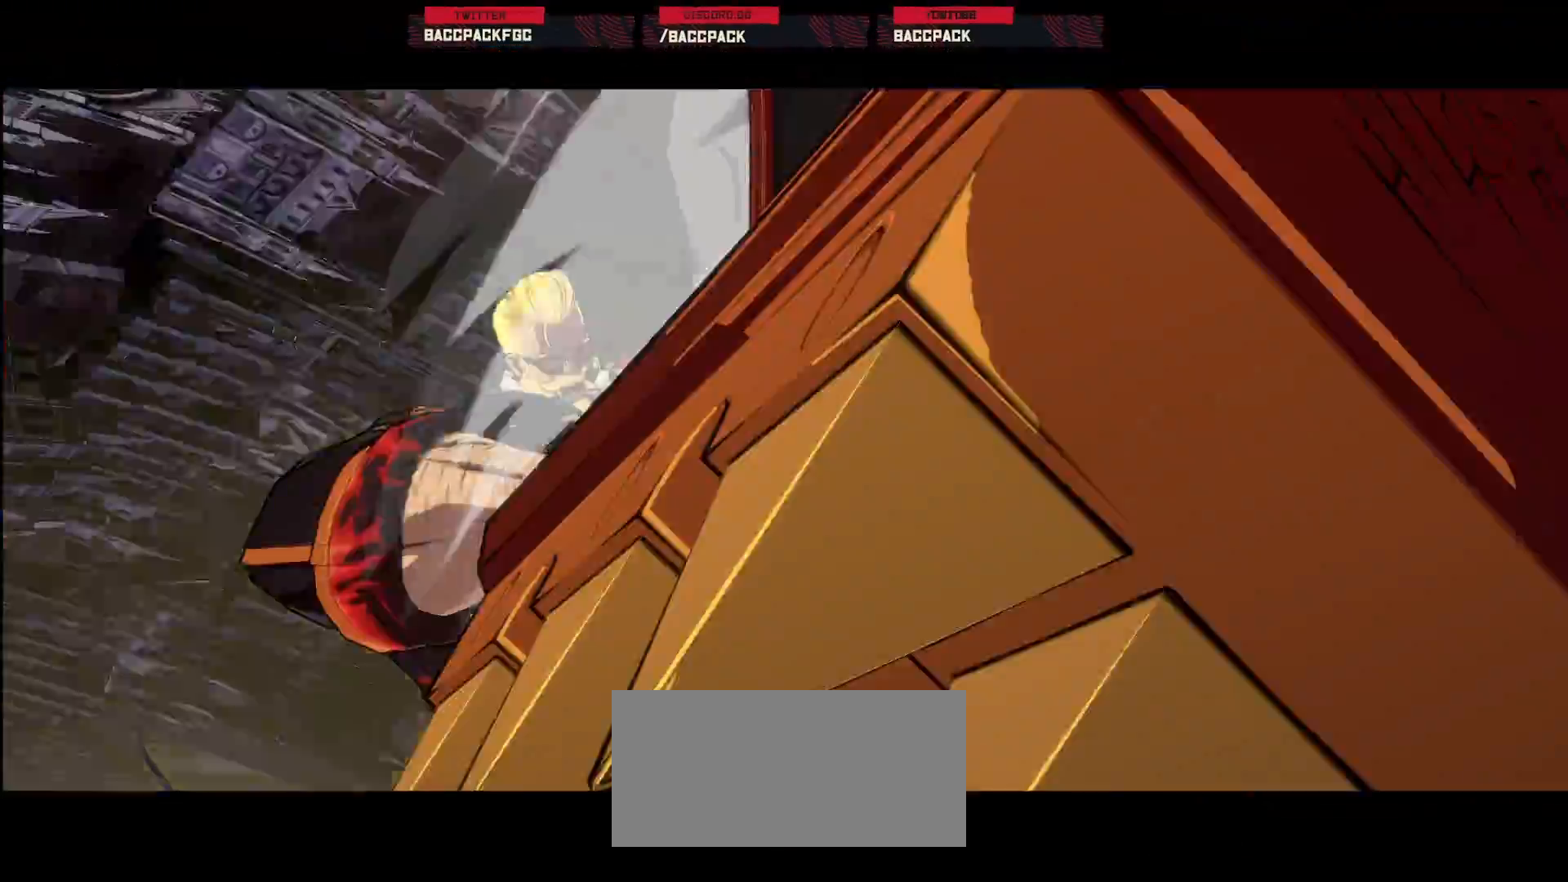
{"dt_ms": 500, "buttons": [], "events": [[167, "DPAD_LEFT", "up"]]}
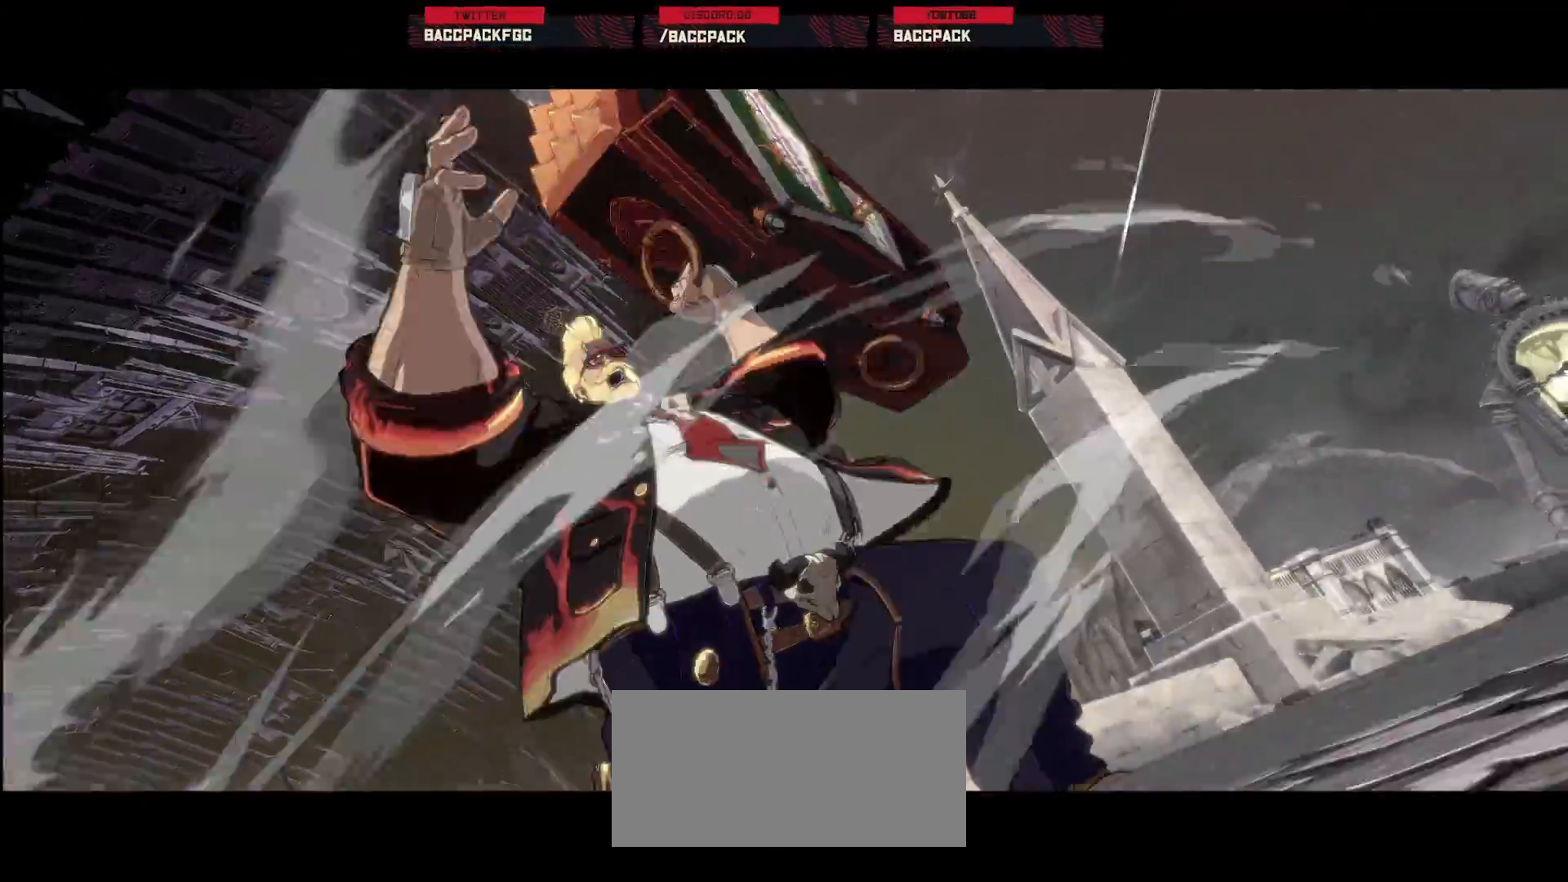
{"dt_ms": 500, "buttons": ["DPAD_LEFT"], "events": [[400, "DPAD_LEFT", "down"]]}
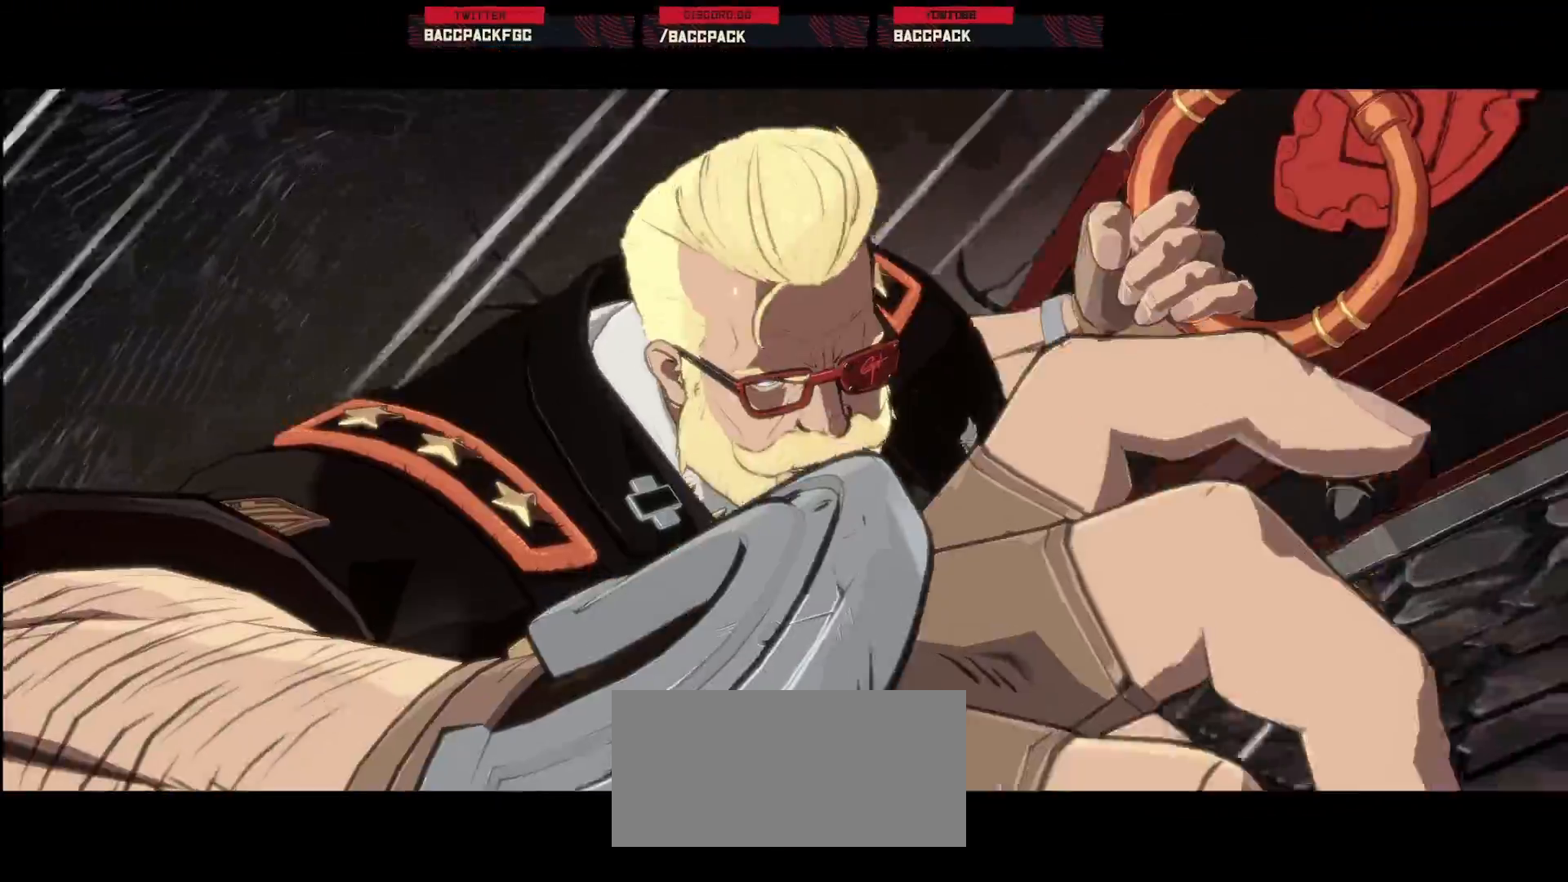
{"dt_ms": 500, "buttons": ["DPAD_LEFT"], "events": []}
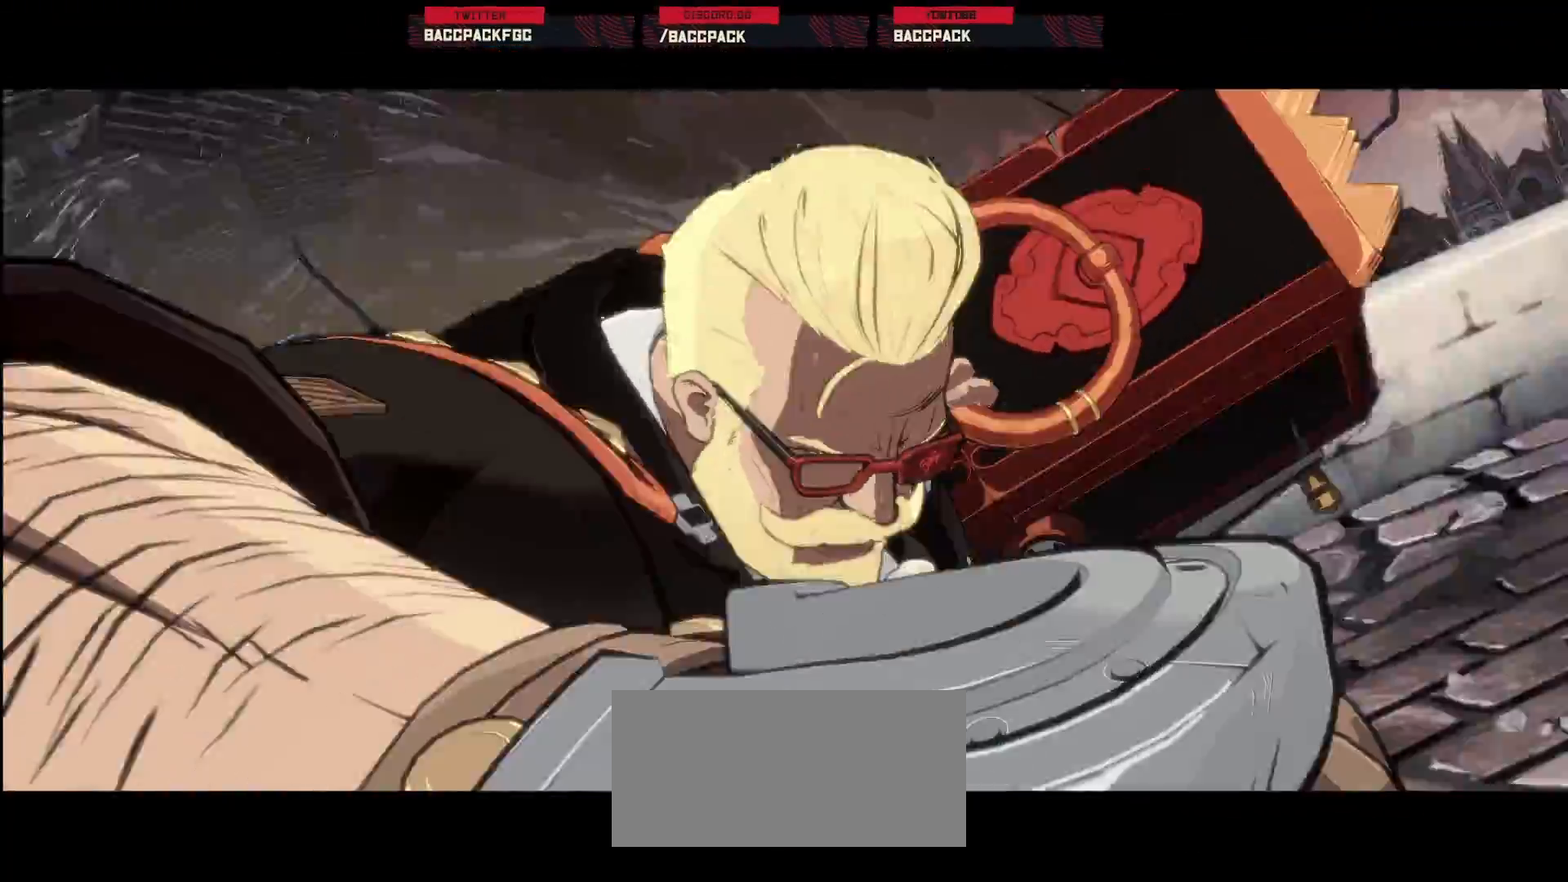
{"dt_ms": 500, "buttons": ["DPAD_LEFT"], "events": []}
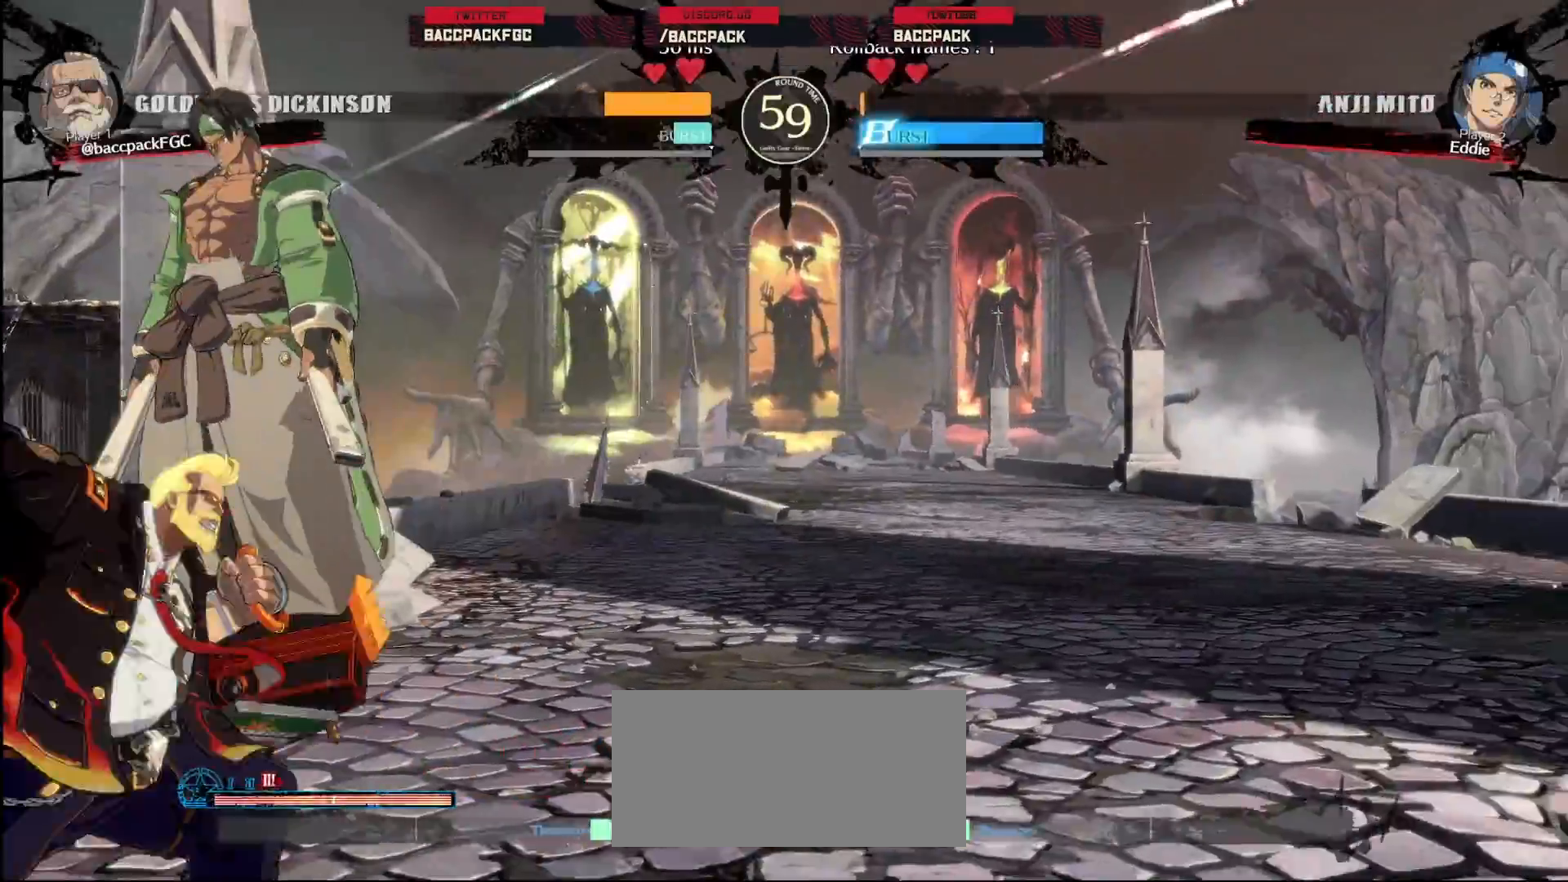
{"dt_ms": 500, "buttons": ["DPAD_LEFT"], "events": []}
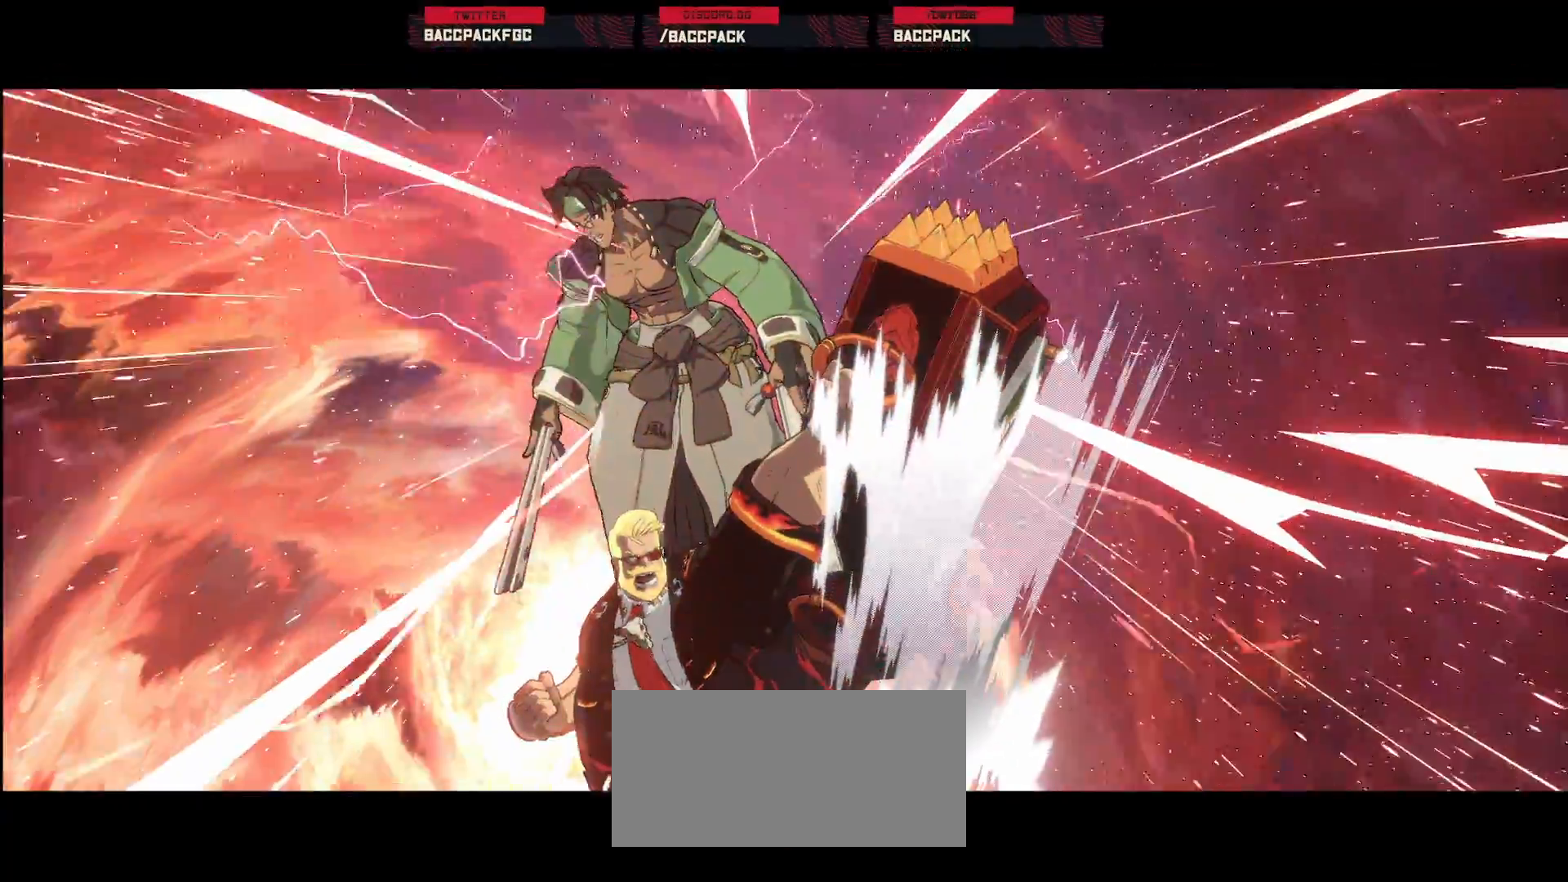
{"dt_ms": 500, "buttons": [], "events": [[317, "DPAD_LEFT", "up"]]}